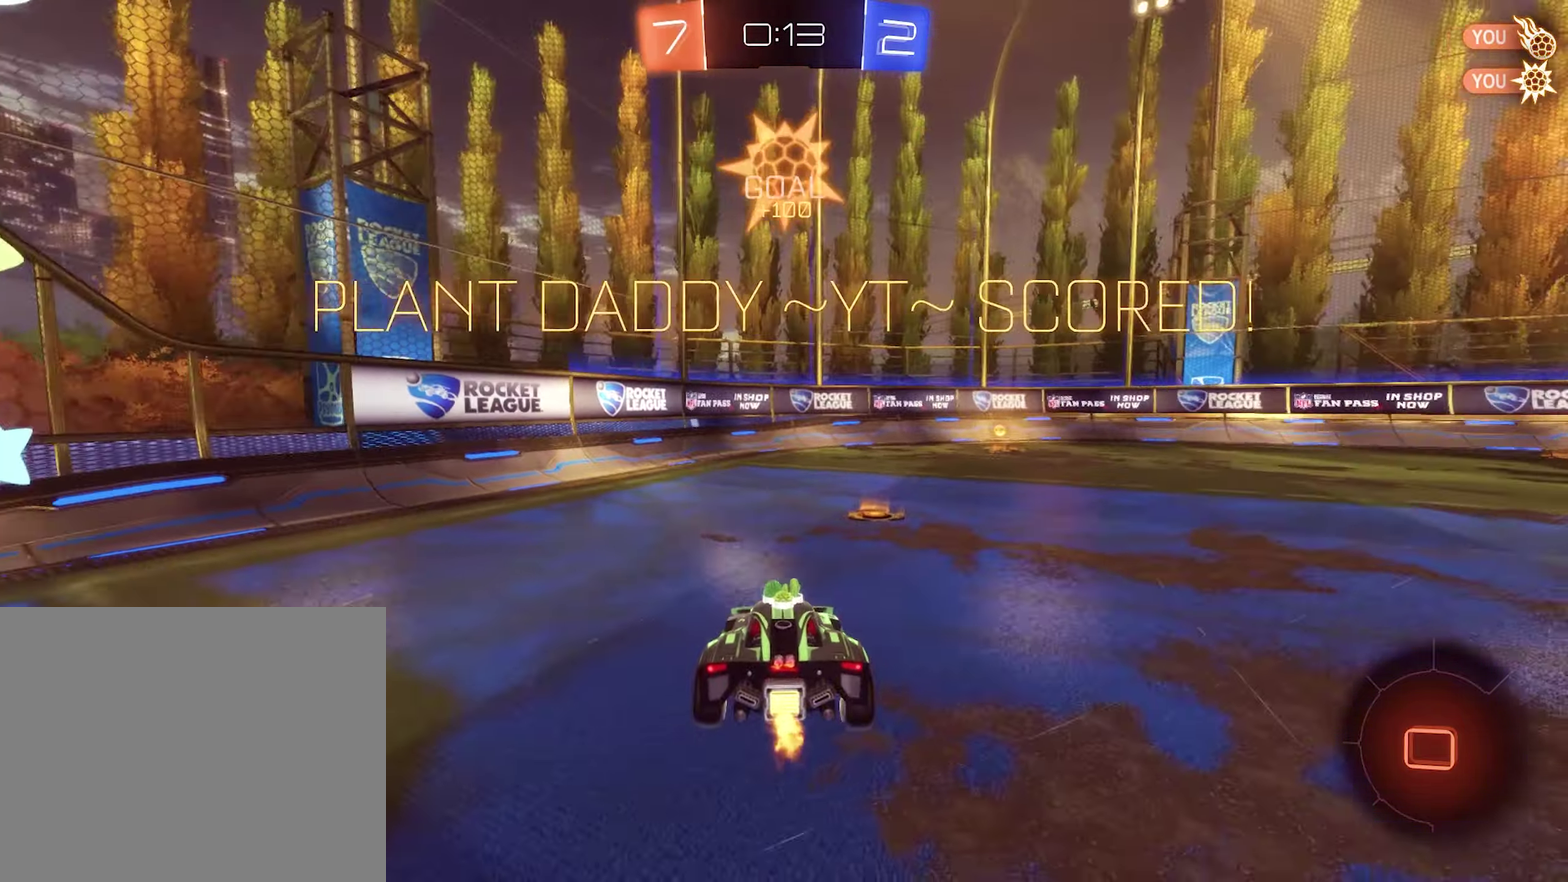
Gameplay with a controller (Xbox layout); each line is a JSON object with the inputs held at the frame after it. "events" lists button and stick changes between this image and that frame as [ms after this image, input, new state], when the widget could be followed in between.
{"buttons": [], "left_stick": "down", "right_stick": "center", "events": [[50, "R2", "up"], [83, "Y", "up"], [350, "left_stick", "down"], [383, "A", "down"], [483, "A", "up"]]}
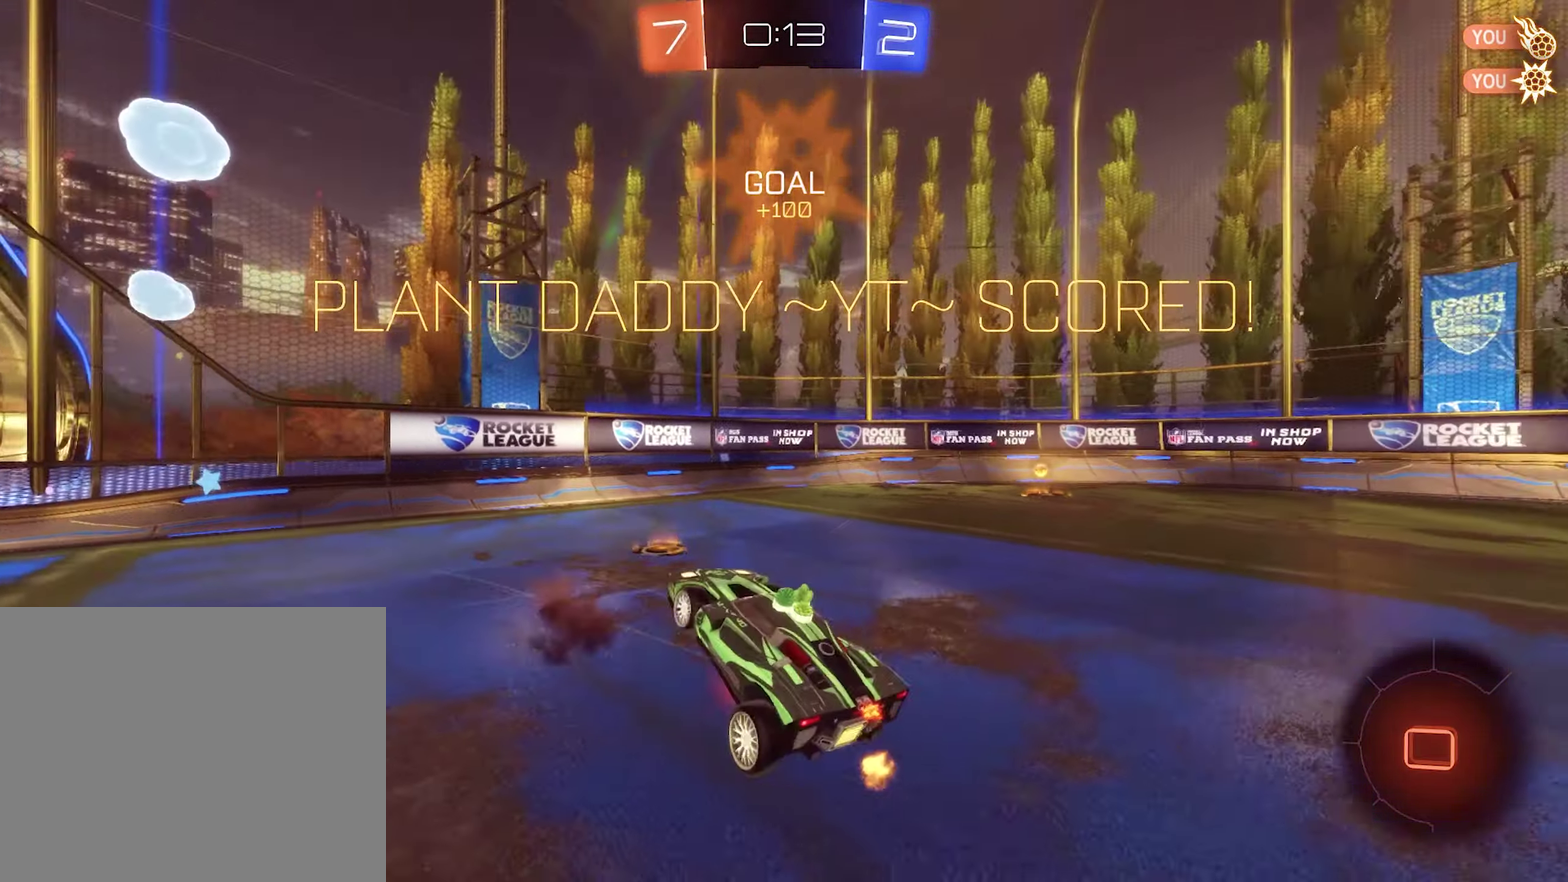
{"buttons": ["A", "L1", "R2"], "left_stick": "up", "right_stick": "center", "events": [[50, "A", "down"], [217, "left_stick", "up-right"], [283, "L1", "down"], [317, "left_stick", "up"], [383, "R2", "down"]]}
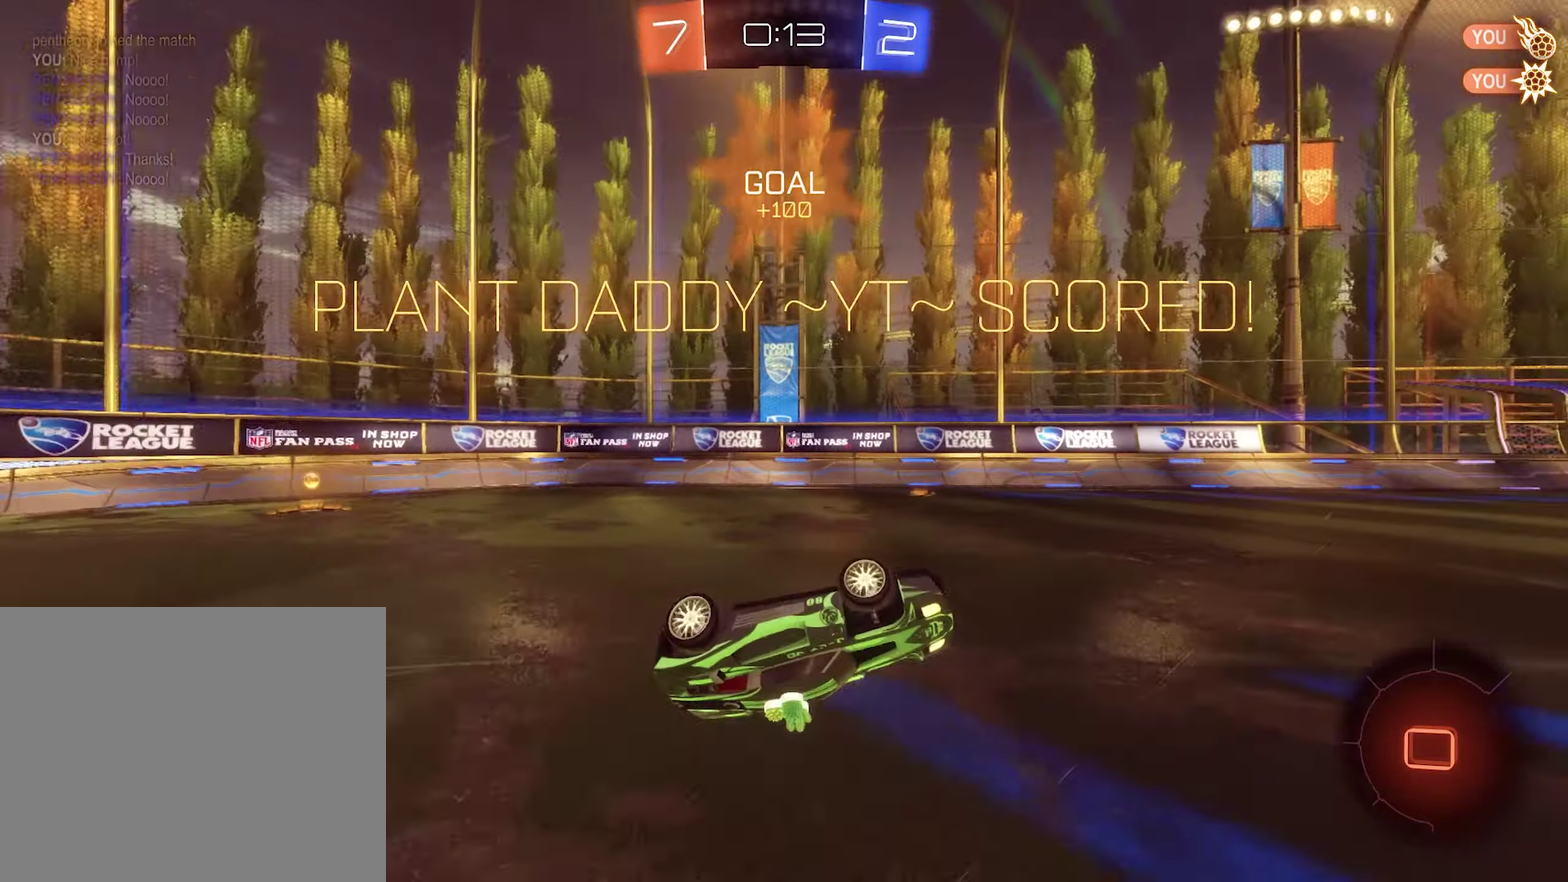
{"buttons": ["R2"], "left_stick": "center", "right_stick": "center", "events": [[150, "A", "up"], [150, "left_stick", "up-left"], [250, "Y", "down"], [283, "L1", "up"], [350, "Y", "up"], [383, "left_stick", "center"]]}
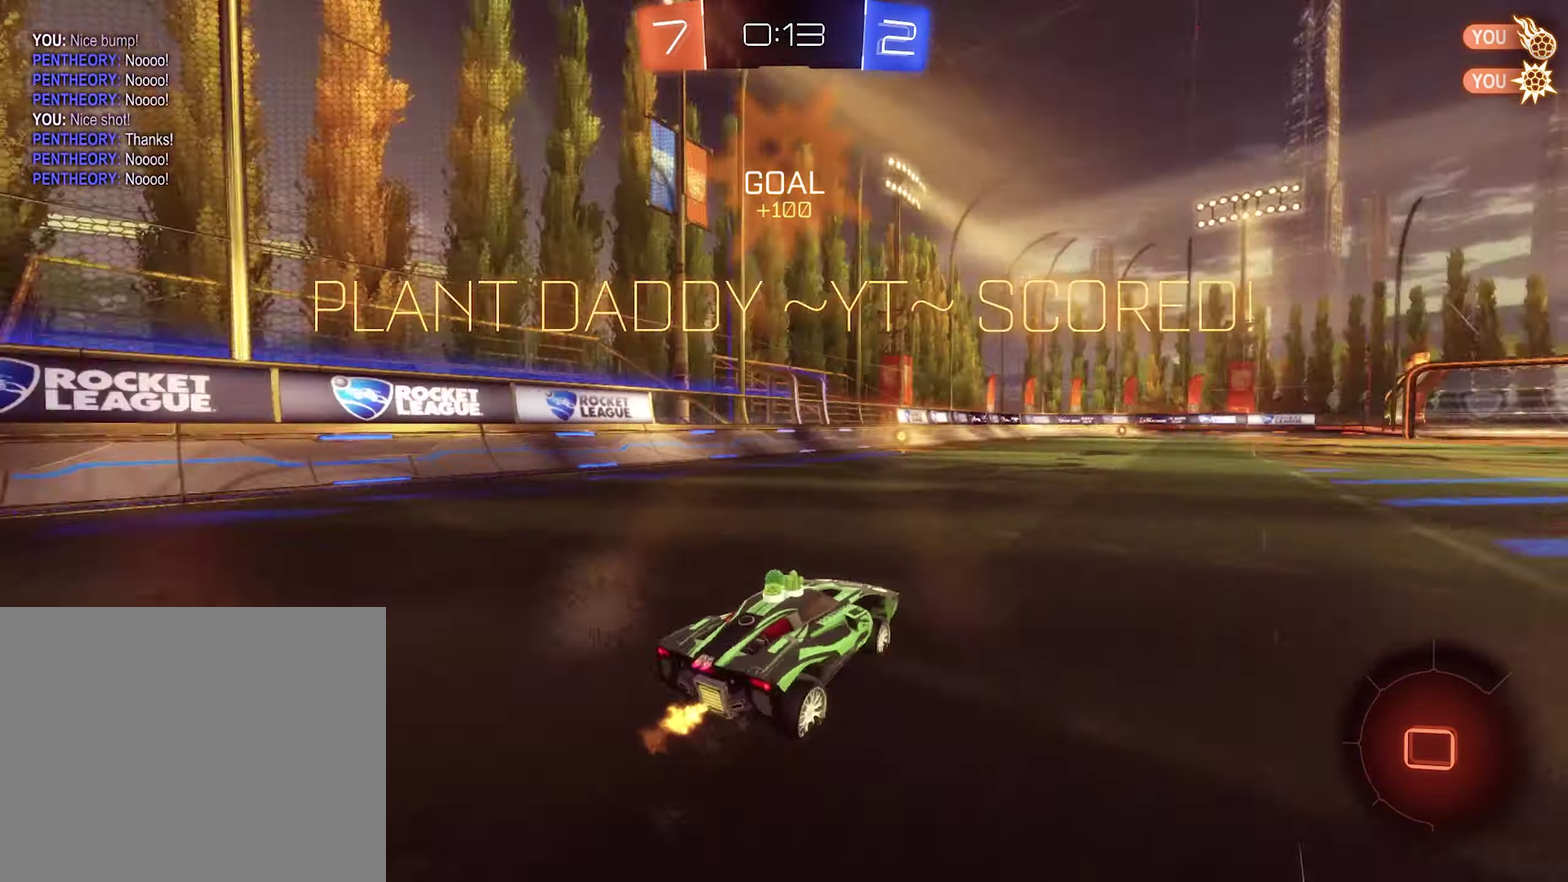
{"buttons": ["R2"], "left_stick": "center", "right_stick": "center", "events": []}
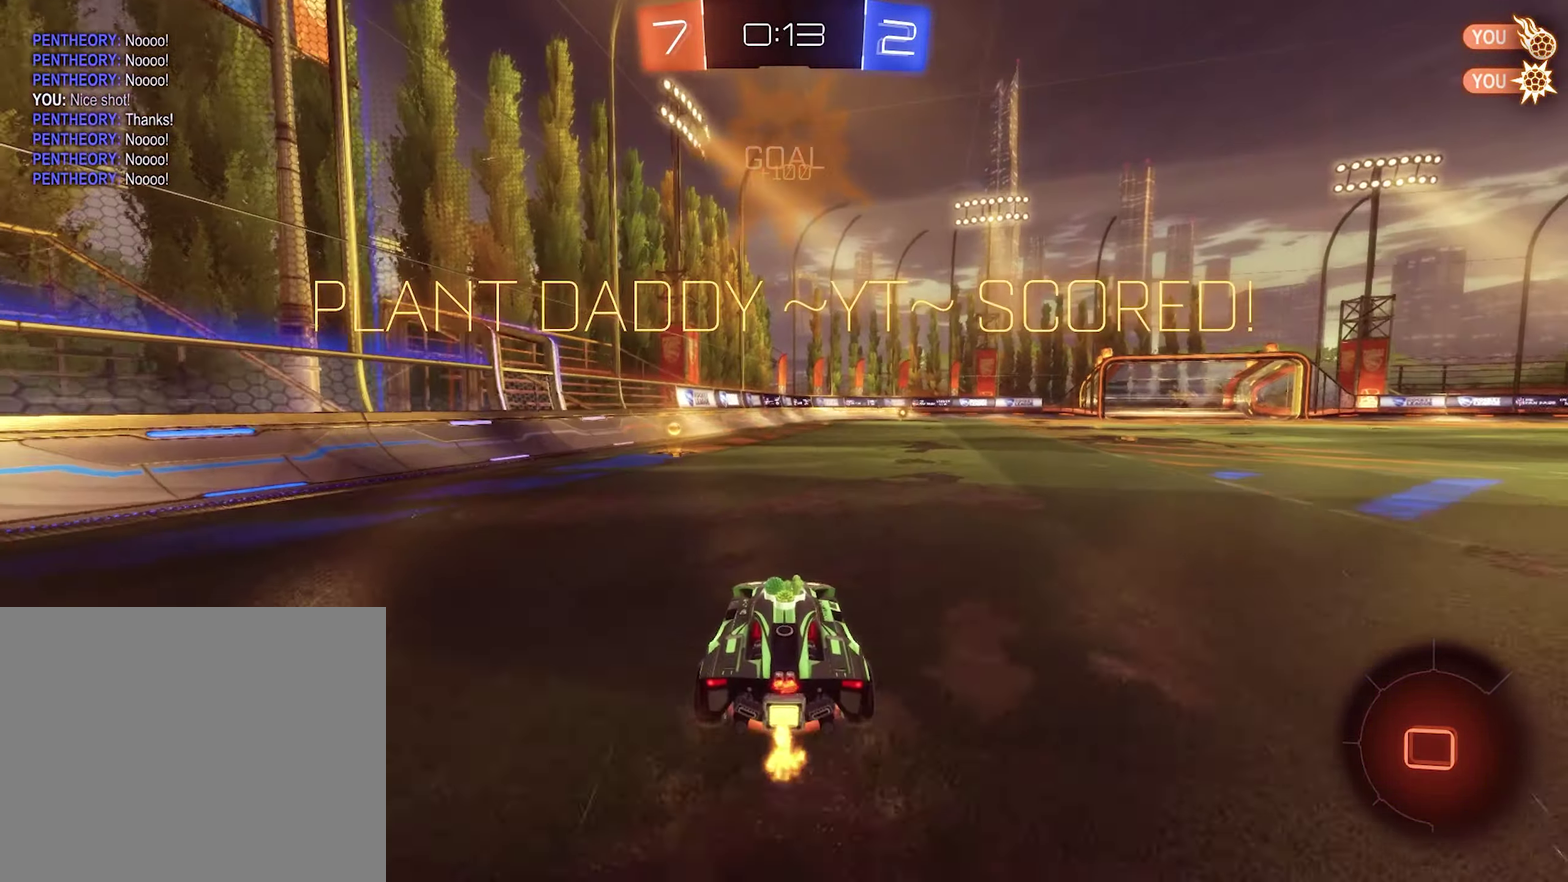
{"buttons": ["L1", "R2"], "left_stick": "down-left", "right_stick": "center", "events": [[17, "A", "down"], [17, "L1", "down"], [17, "left_stick", "up"], [83, "A", "up"], [150, "A", "down"], [183, "B", "down"], [250, "A", "up"], [250, "left_stick", "down"], [283, "B", "up"], [333, "left_stick", "down-left"]]}
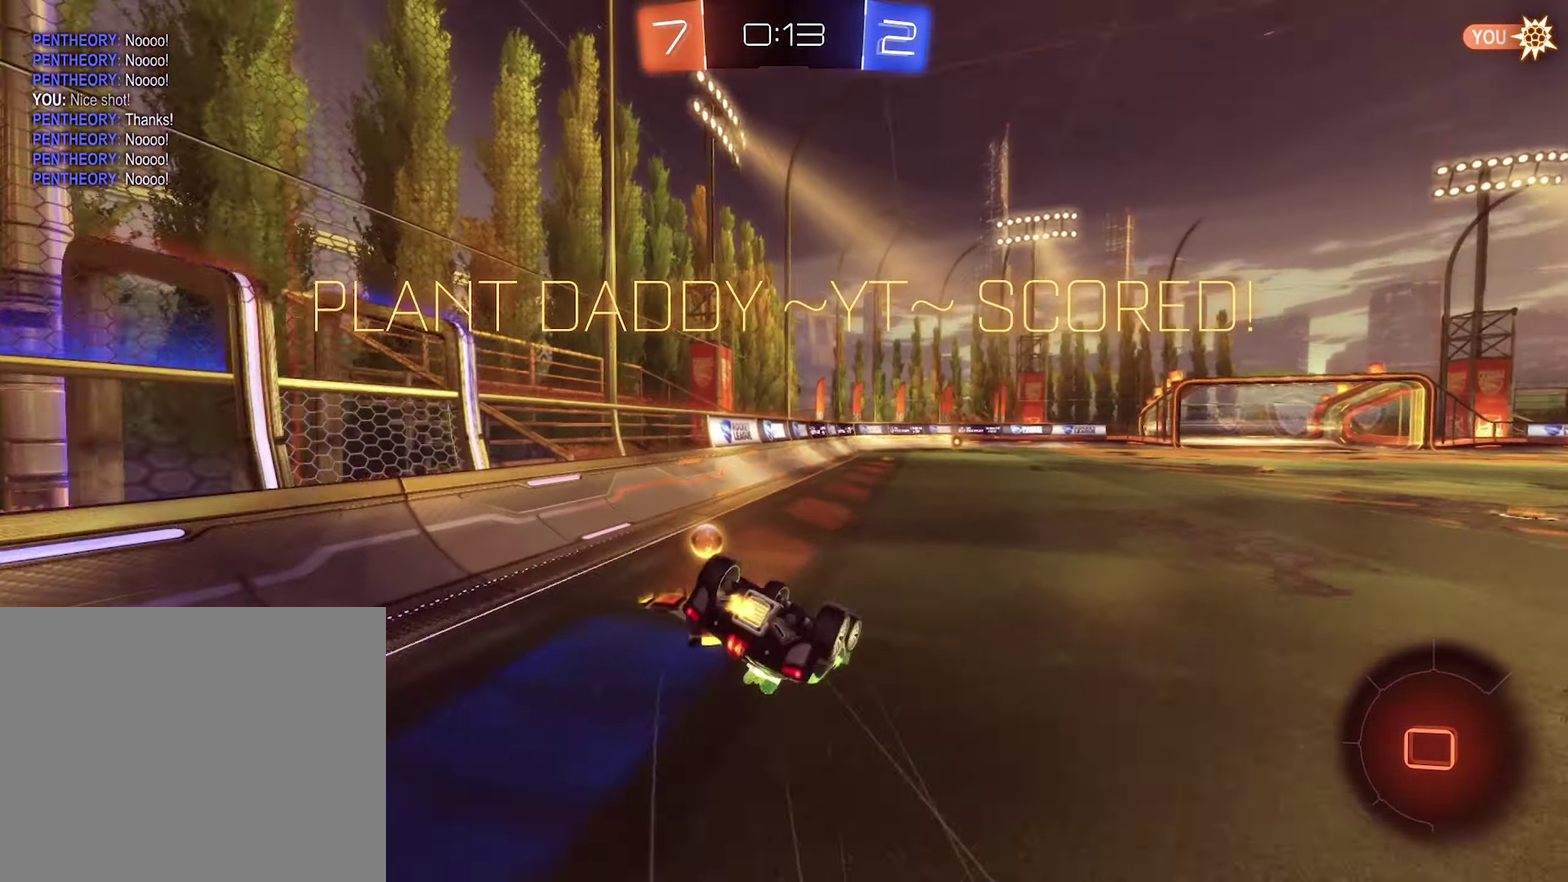
{"buttons": ["R2"], "left_stick": "center", "right_stick": "center", "events": [[383, "L1", "up"], [383, "left_stick", "center"]]}
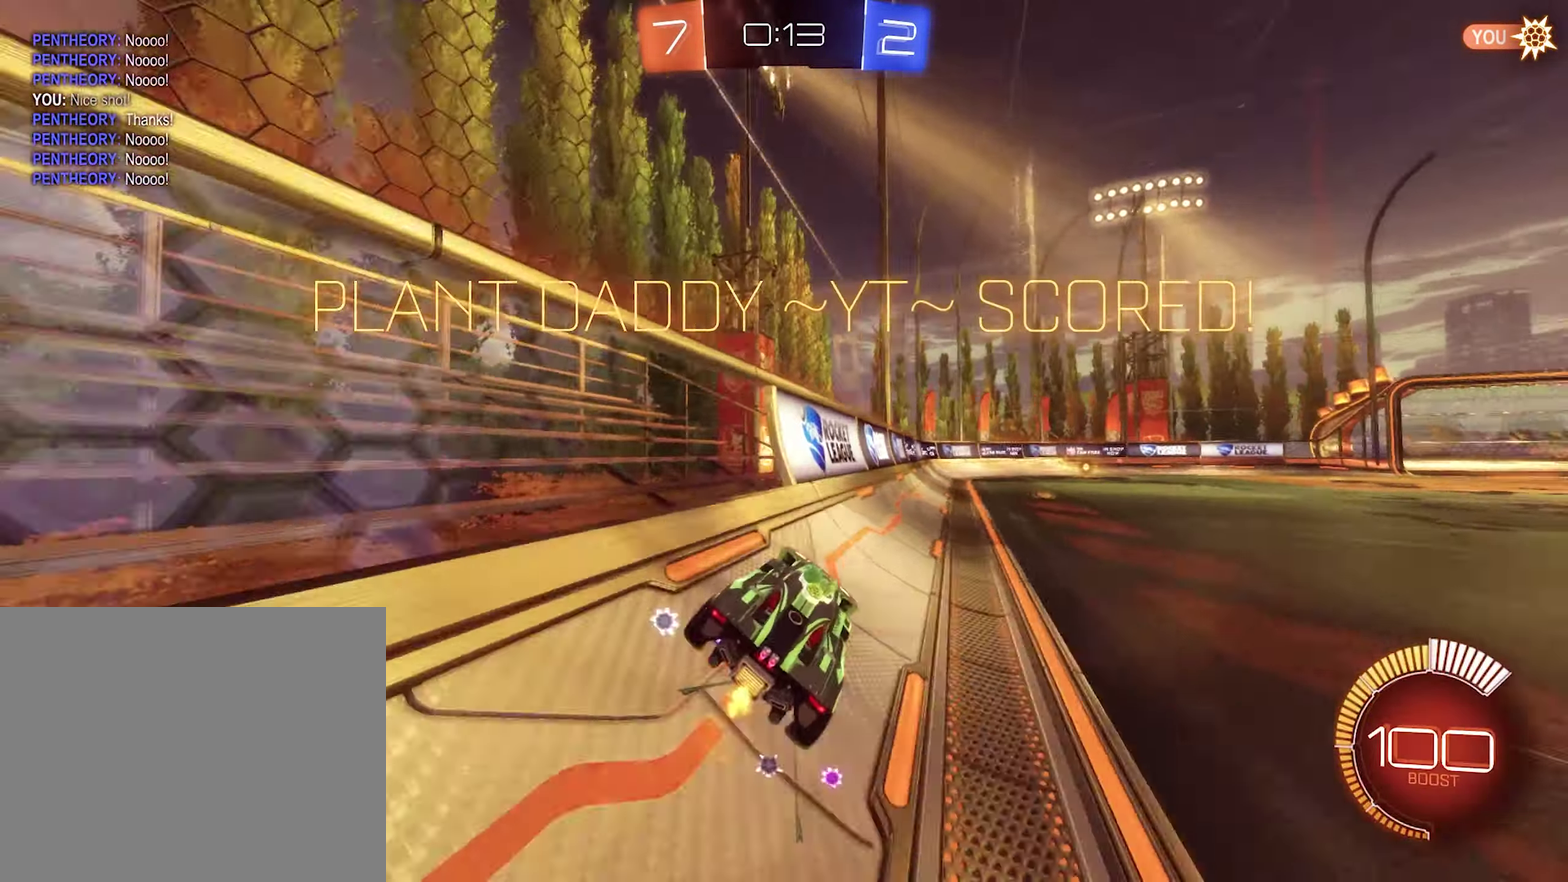
{"buttons": [], "left_stick": "center", "right_stick": "center", "events": [[117, "R2", "up"]]}
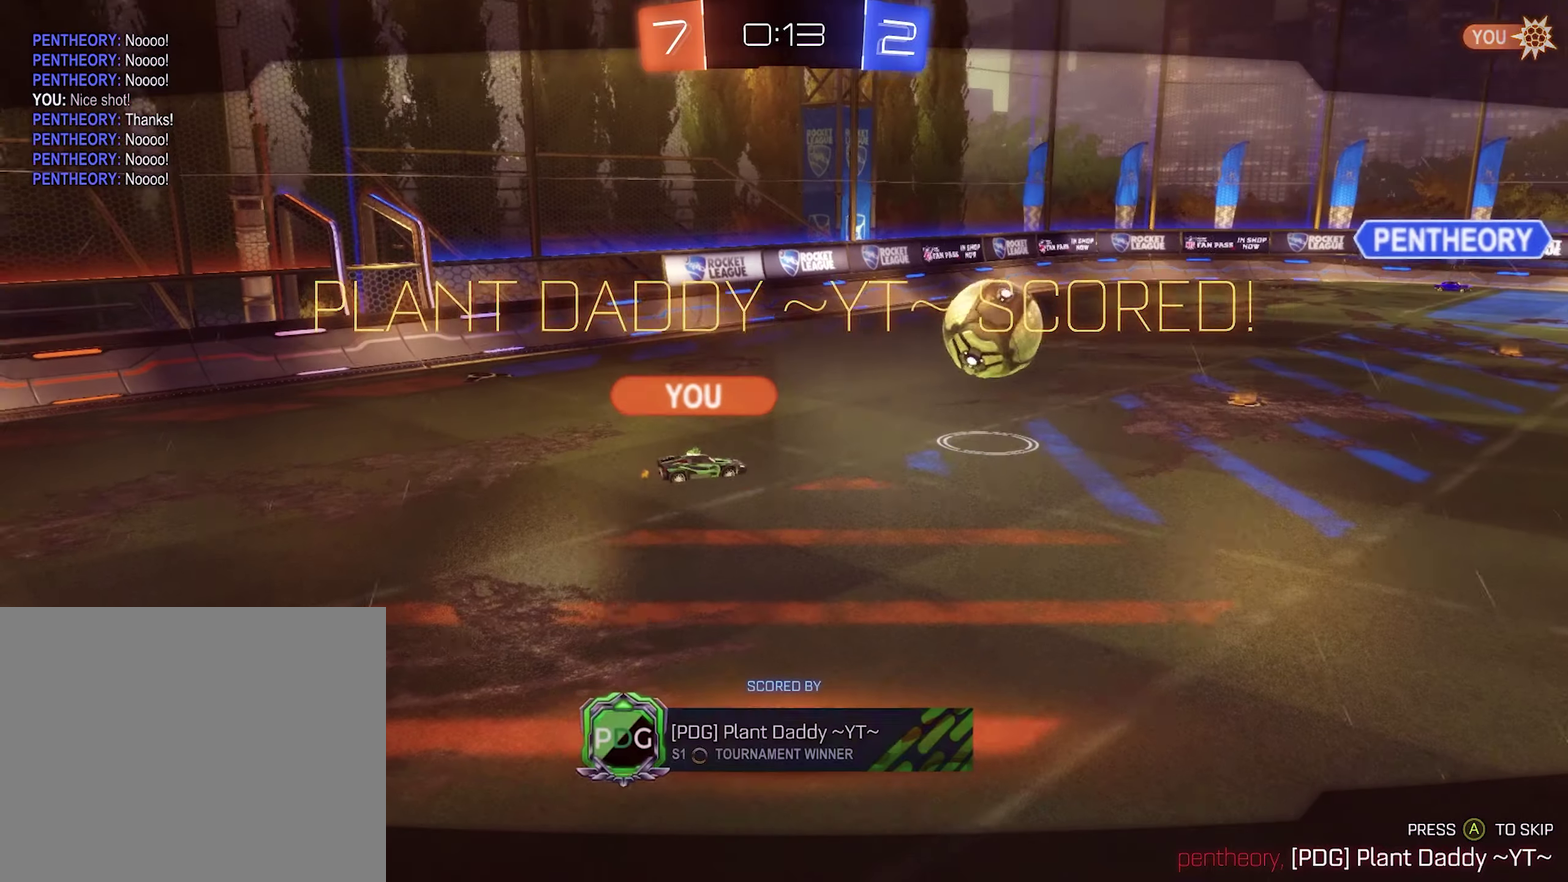
{"buttons": [], "left_stick": "center", "right_stick": "center", "events": []}
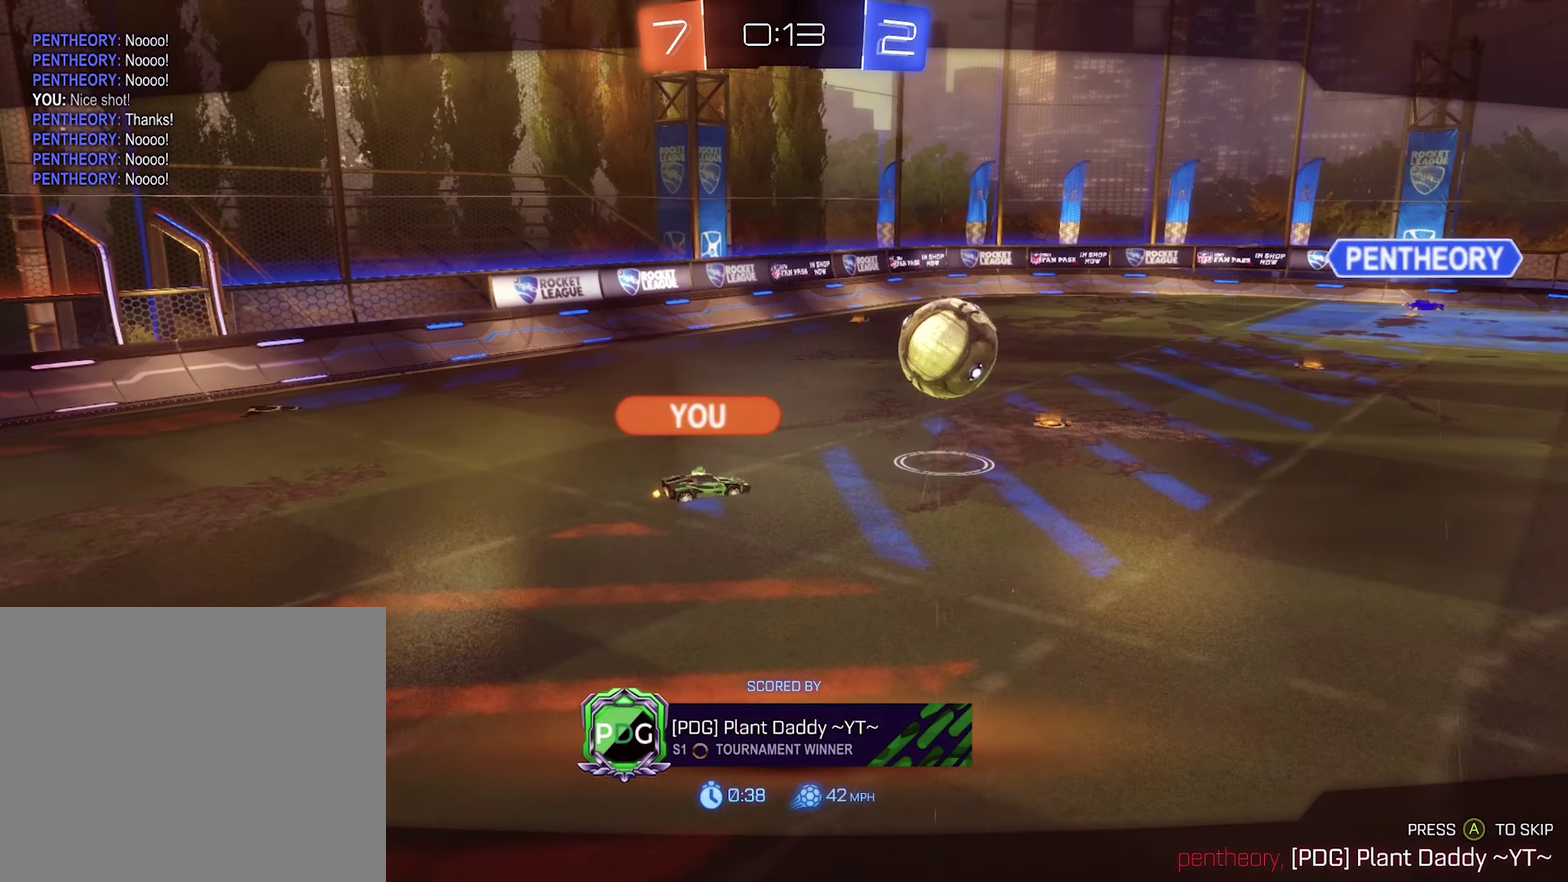
{"buttons": [], "left_stick": "center", "right_stick": "center", "events": []}
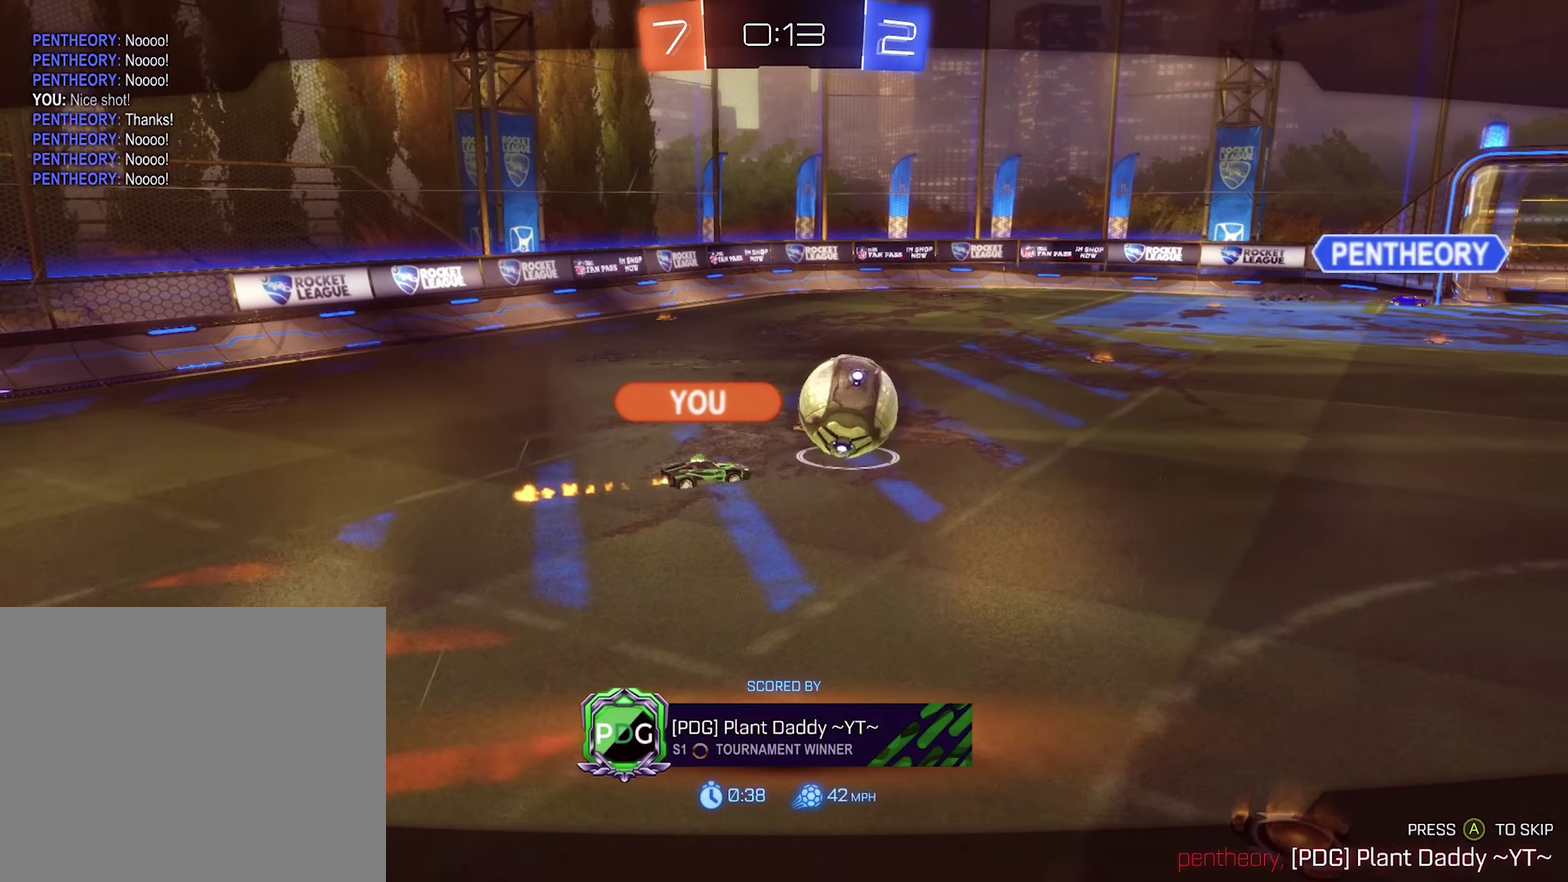
{"buttons": [], "left_stick": "center", "right_stick": "center", "events": [[17, "A", "down"], [117, "A", "up"]]}
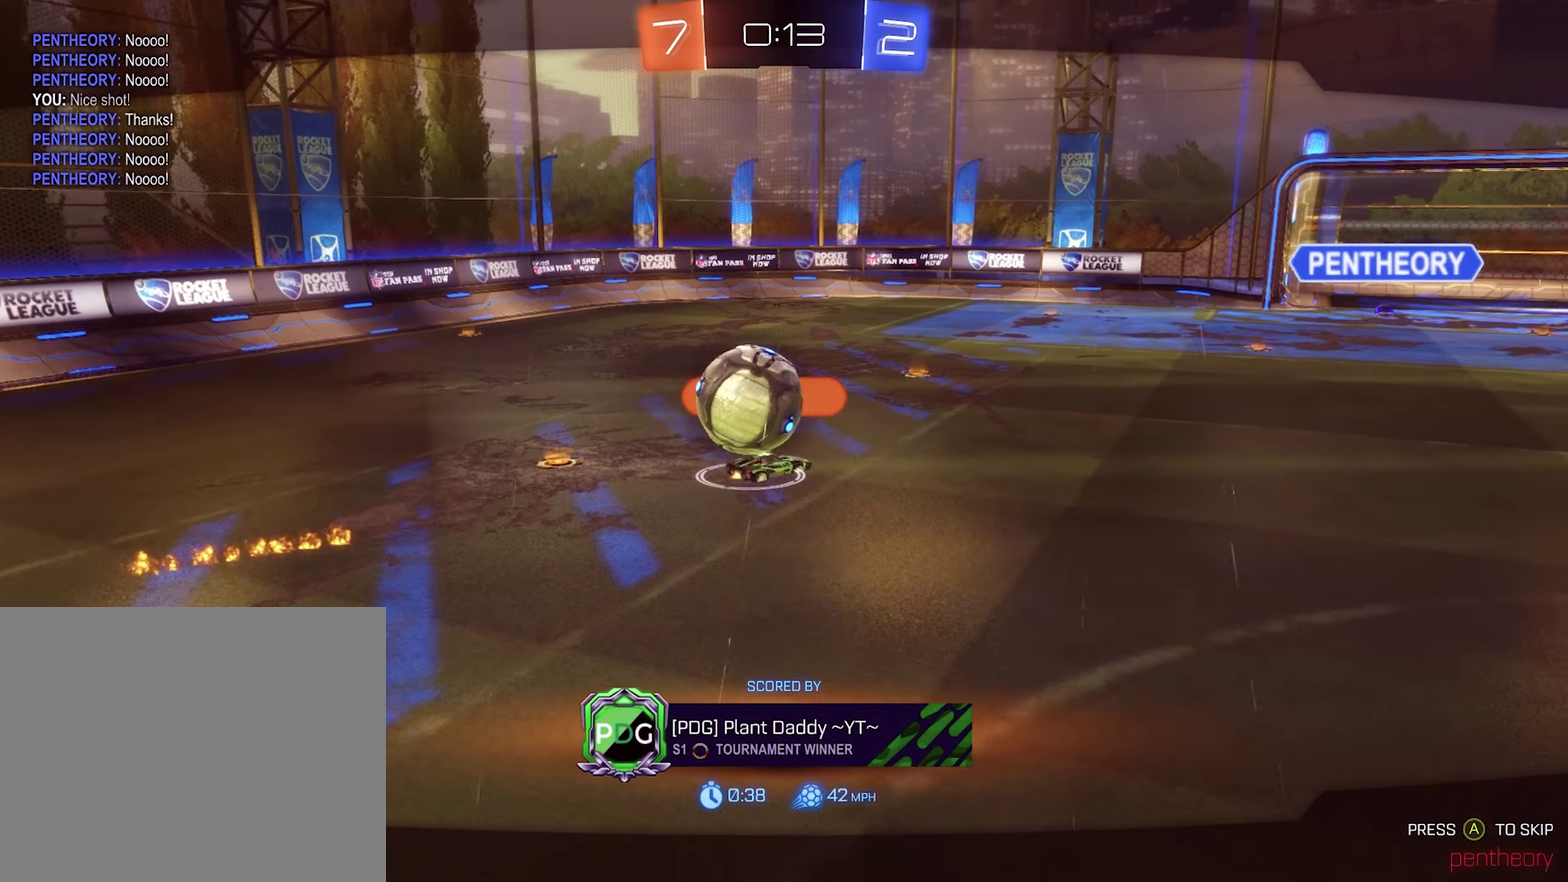
{"buttons": [], "left_stick": "center", "right_stick": "center", "events": []}
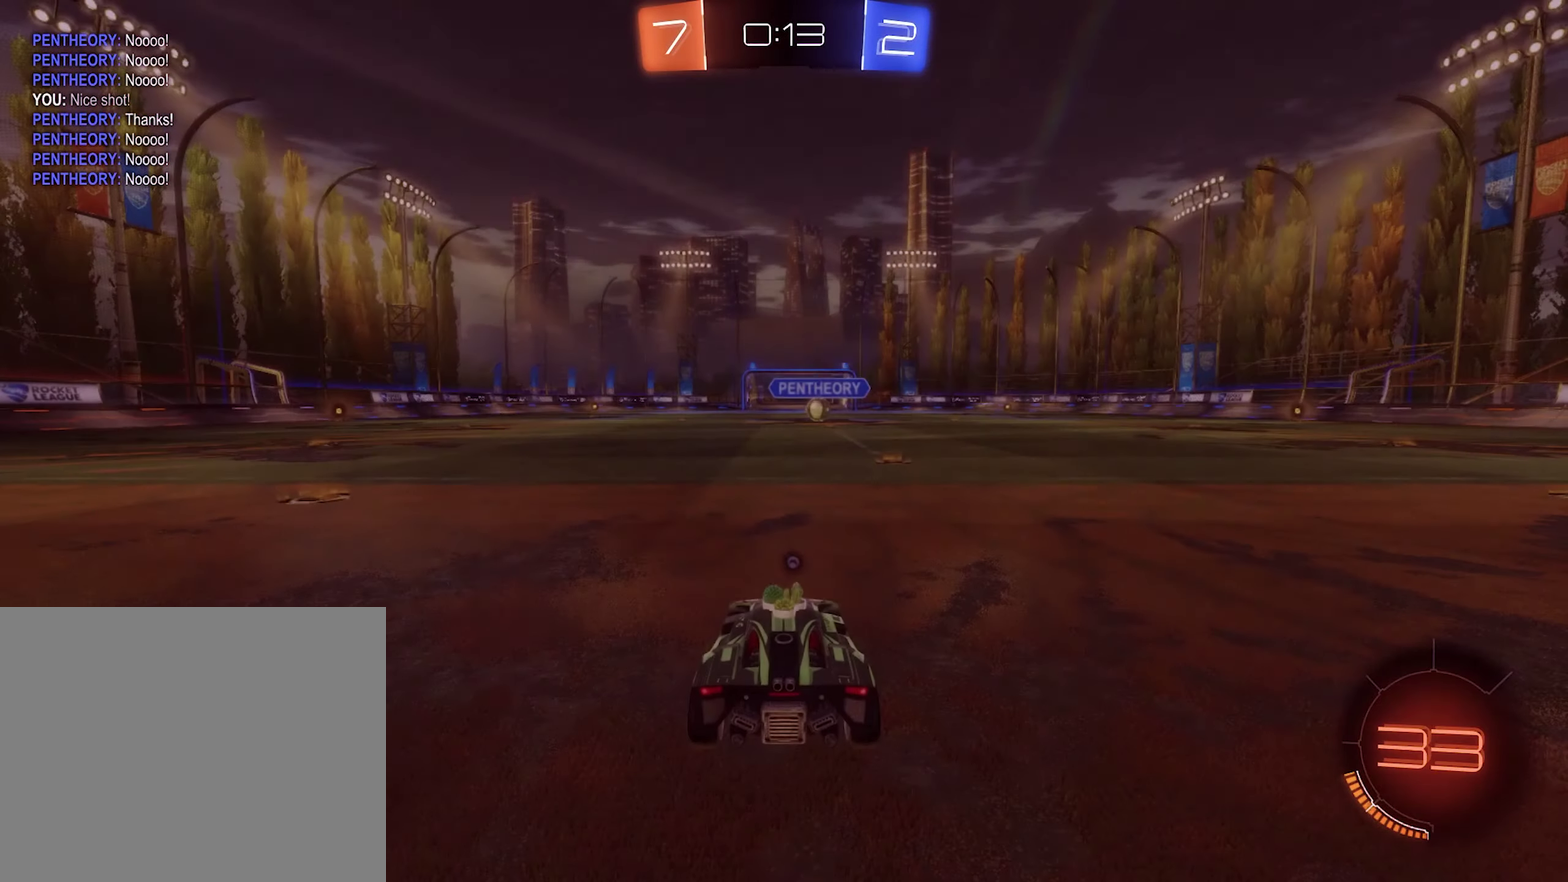
{"buttons": [], "left_stick": "center", "right_stick": "center", "events": []}
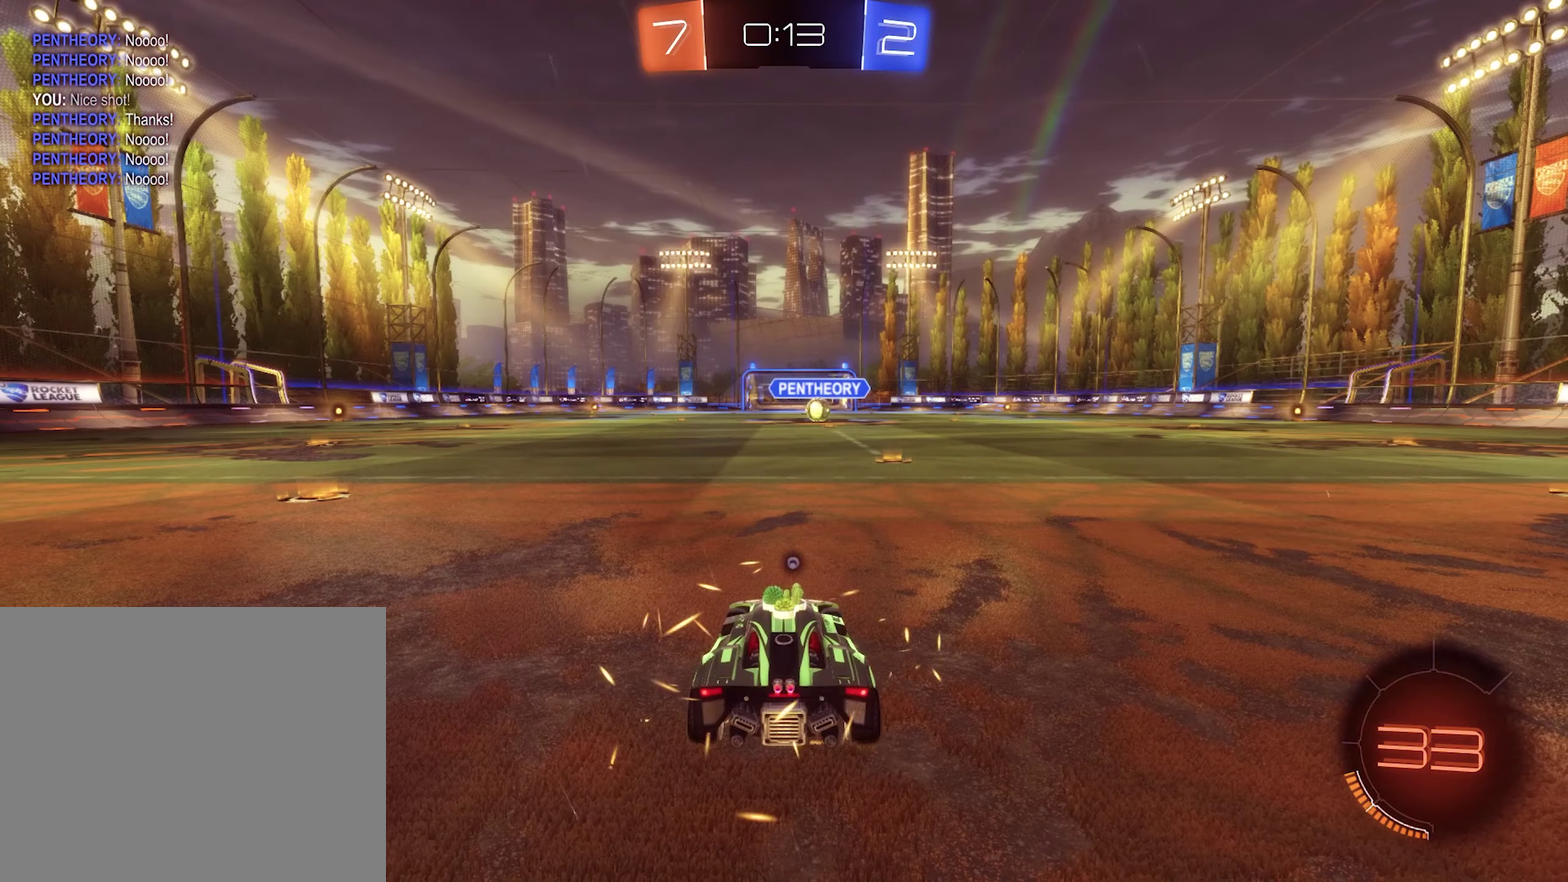
{"buttons": [], "left_stick": "center", "right_stick": "center", "events": []}
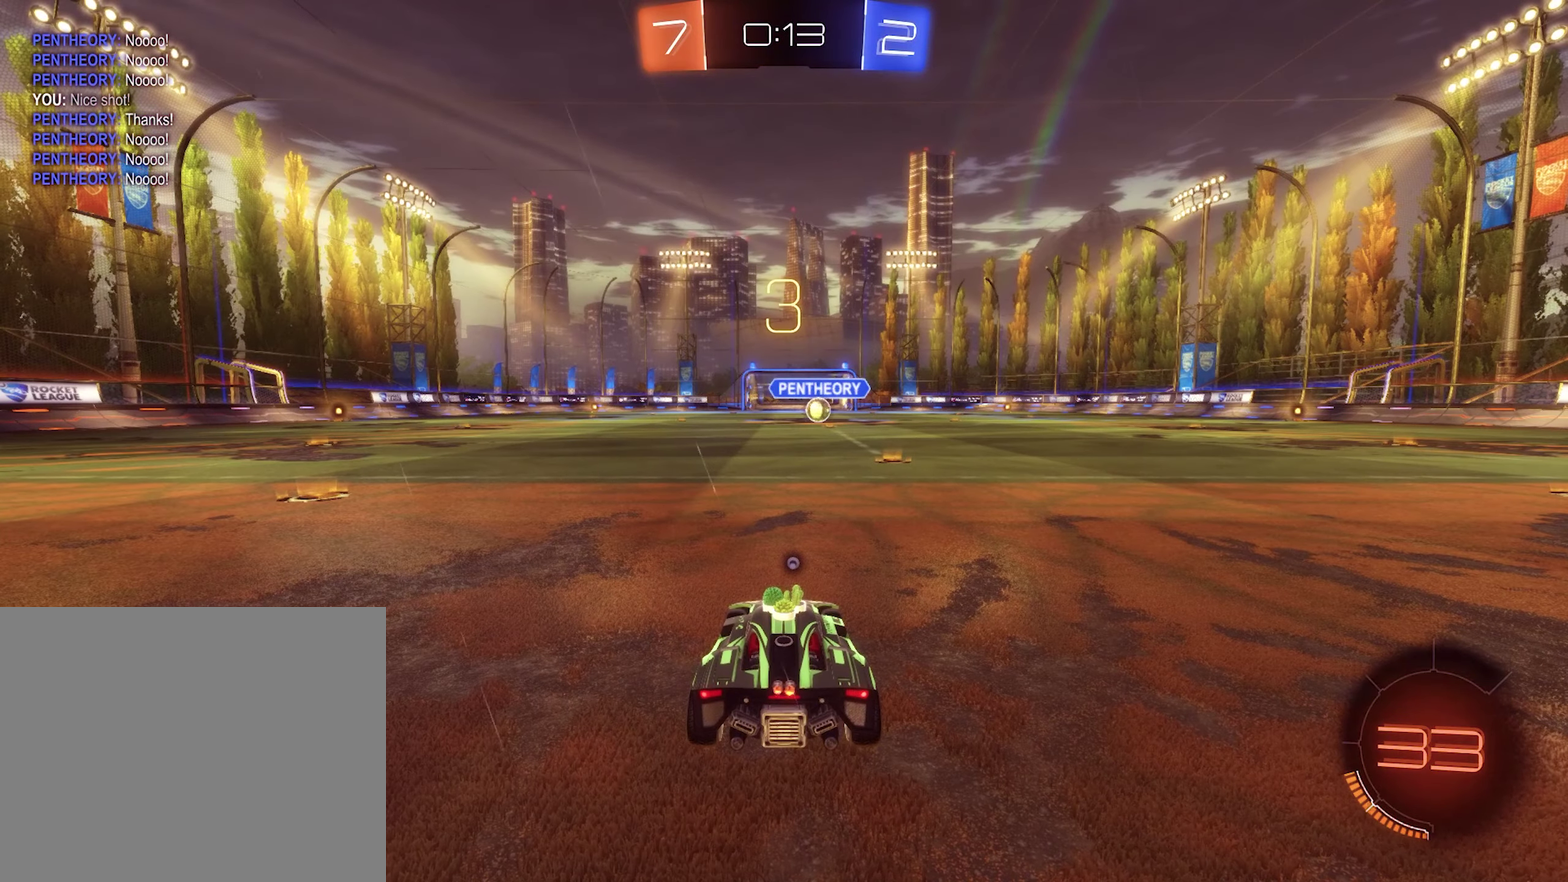
{"buttons": [], "left_stick": "center", "right_stick": "center", "events": []}
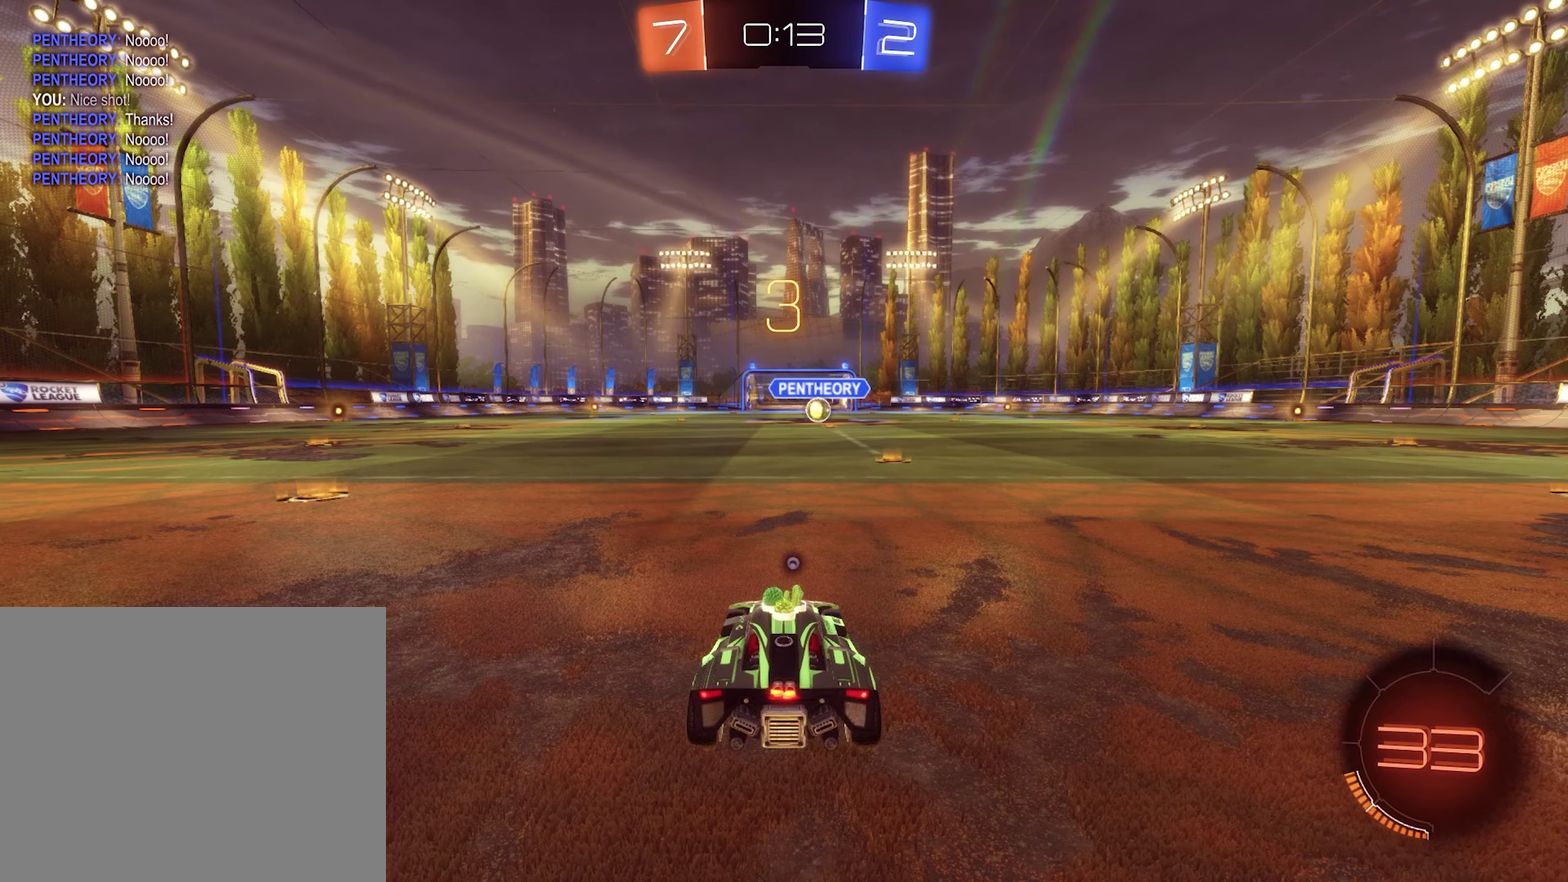
{"buttons": [], "left_stick": "center", "right_stick": "center", "events": [[350, "Y", "down"], [450, "Y", "up"]]}
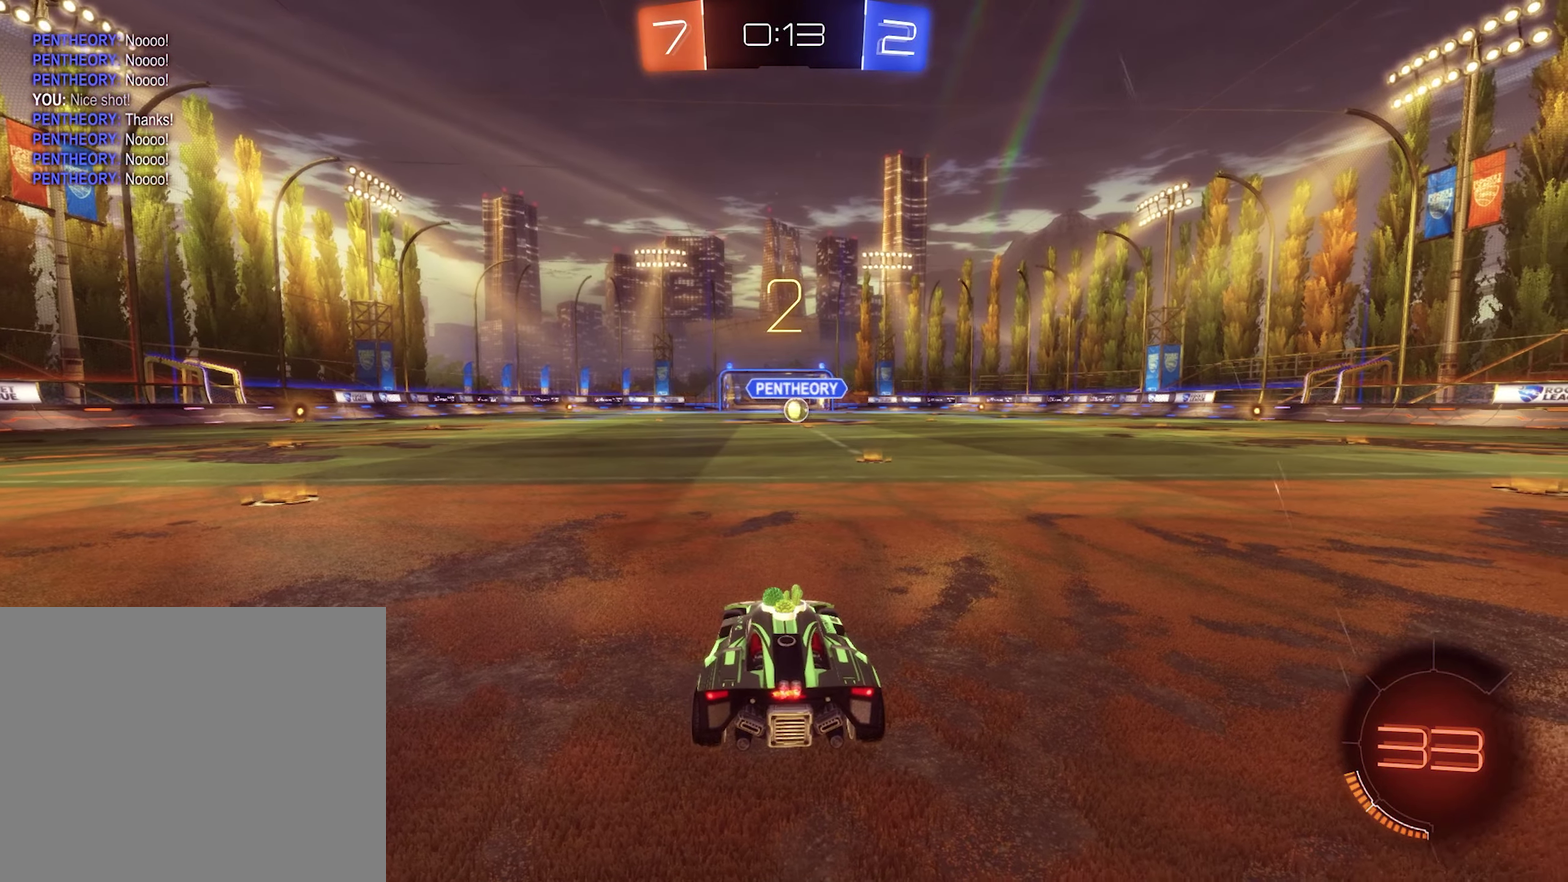
{"buttons": [], "left_stick": "center", "right_stick": "center", "events": [[50, "Y", "down"], [150, "Y", "up"], [217, "Y", "down"], [317, "Y", "up"]]}
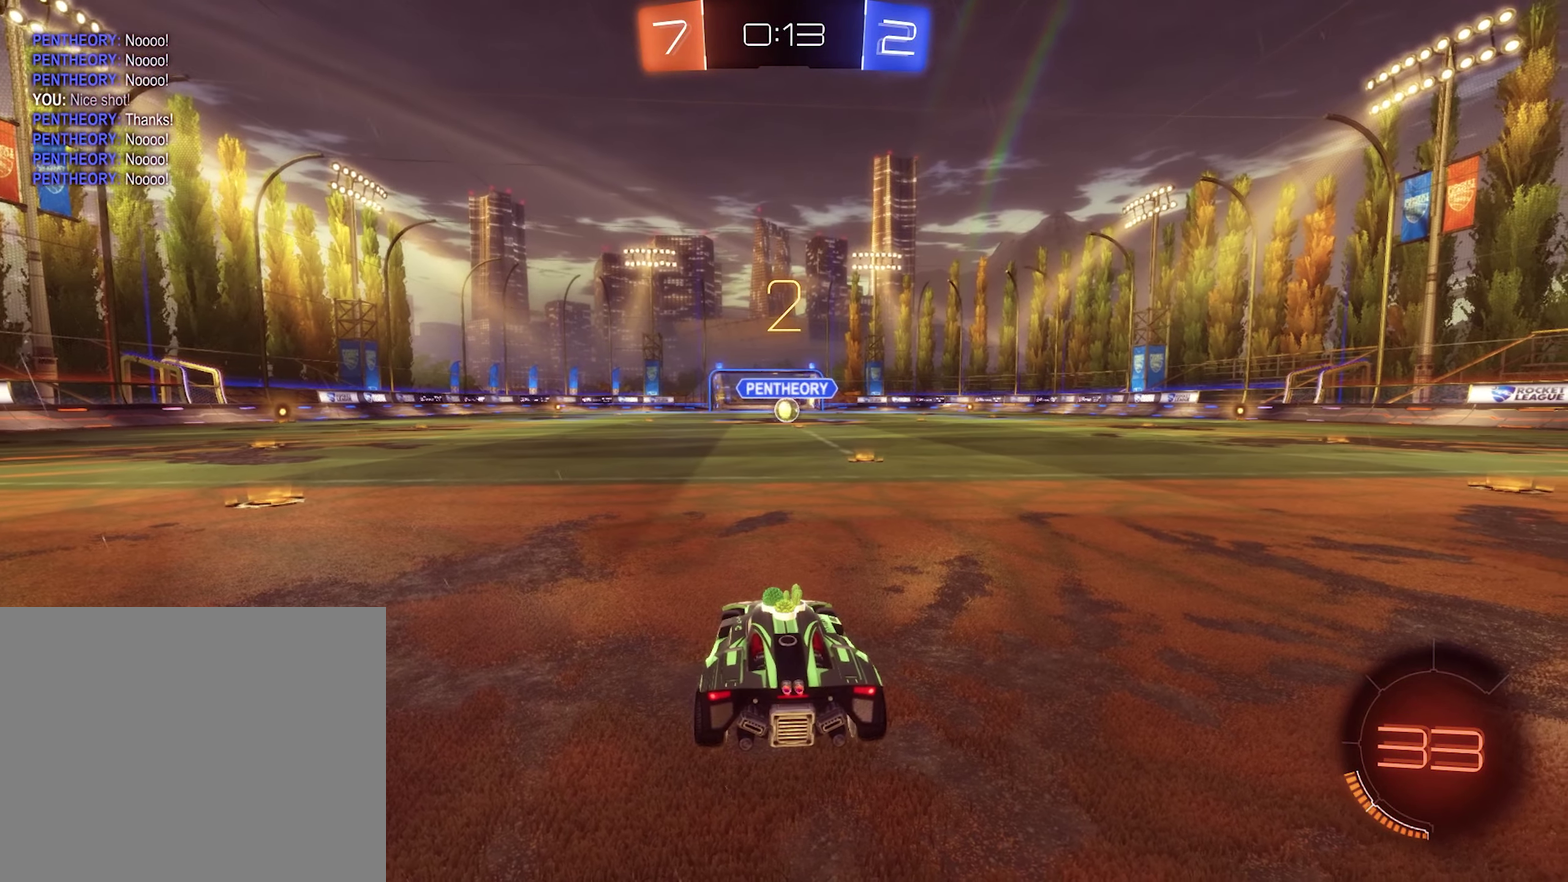
{"buttons": [], "left_stick": "right", "right_stick": "center", "events": [[417, "left_stick", "right"]]}
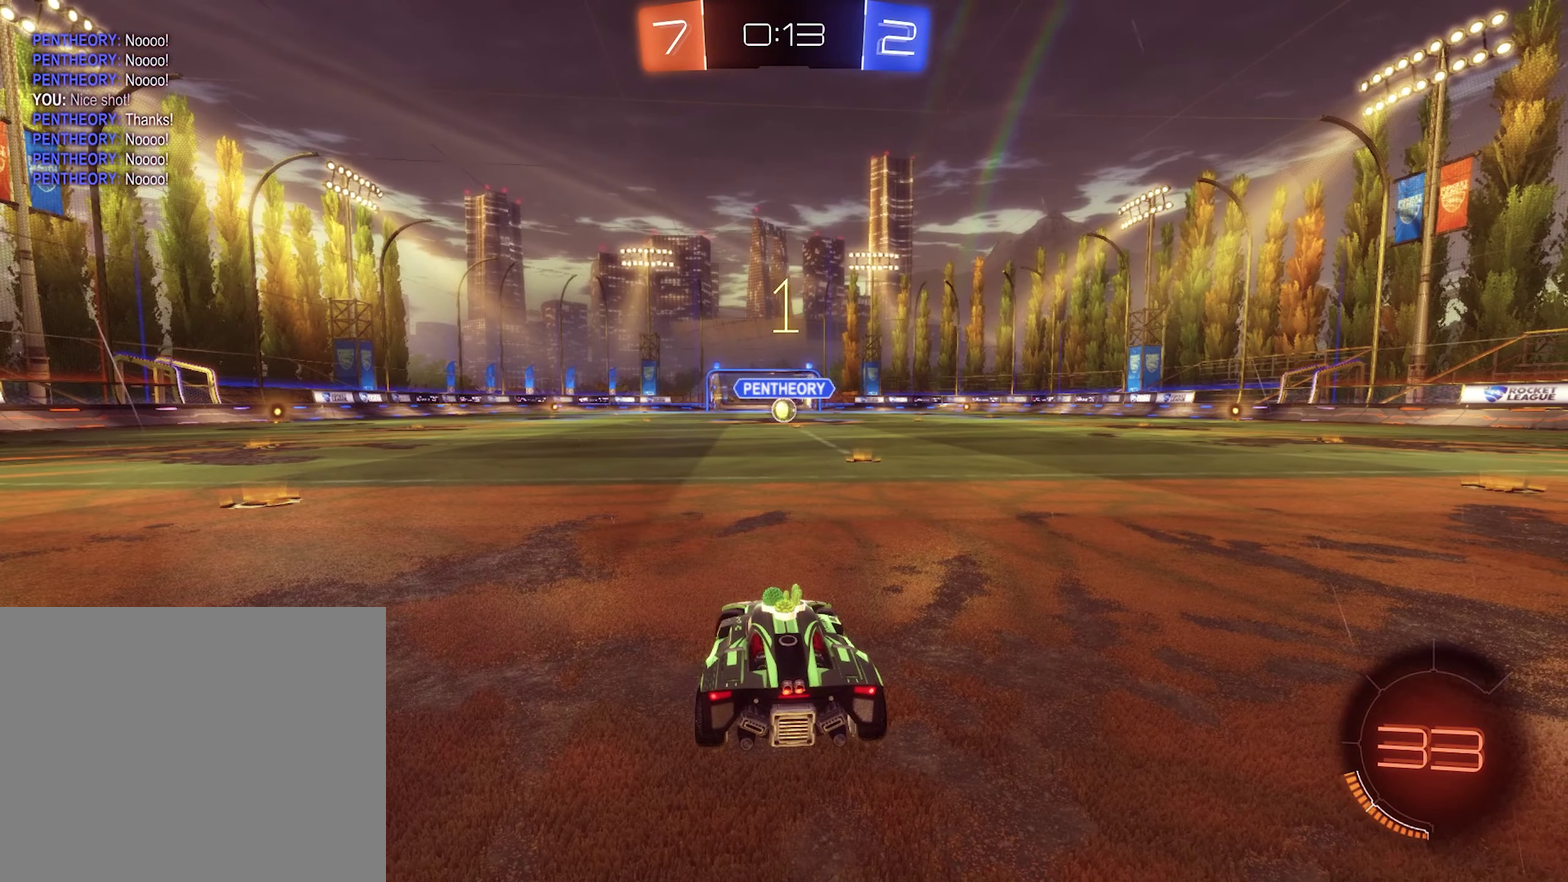
{"buttons": ["R2"], "left_stick": "center", "right_stick": "center", "events": [[116, "R2", "down"], [183, "left_stick", "center"]]}
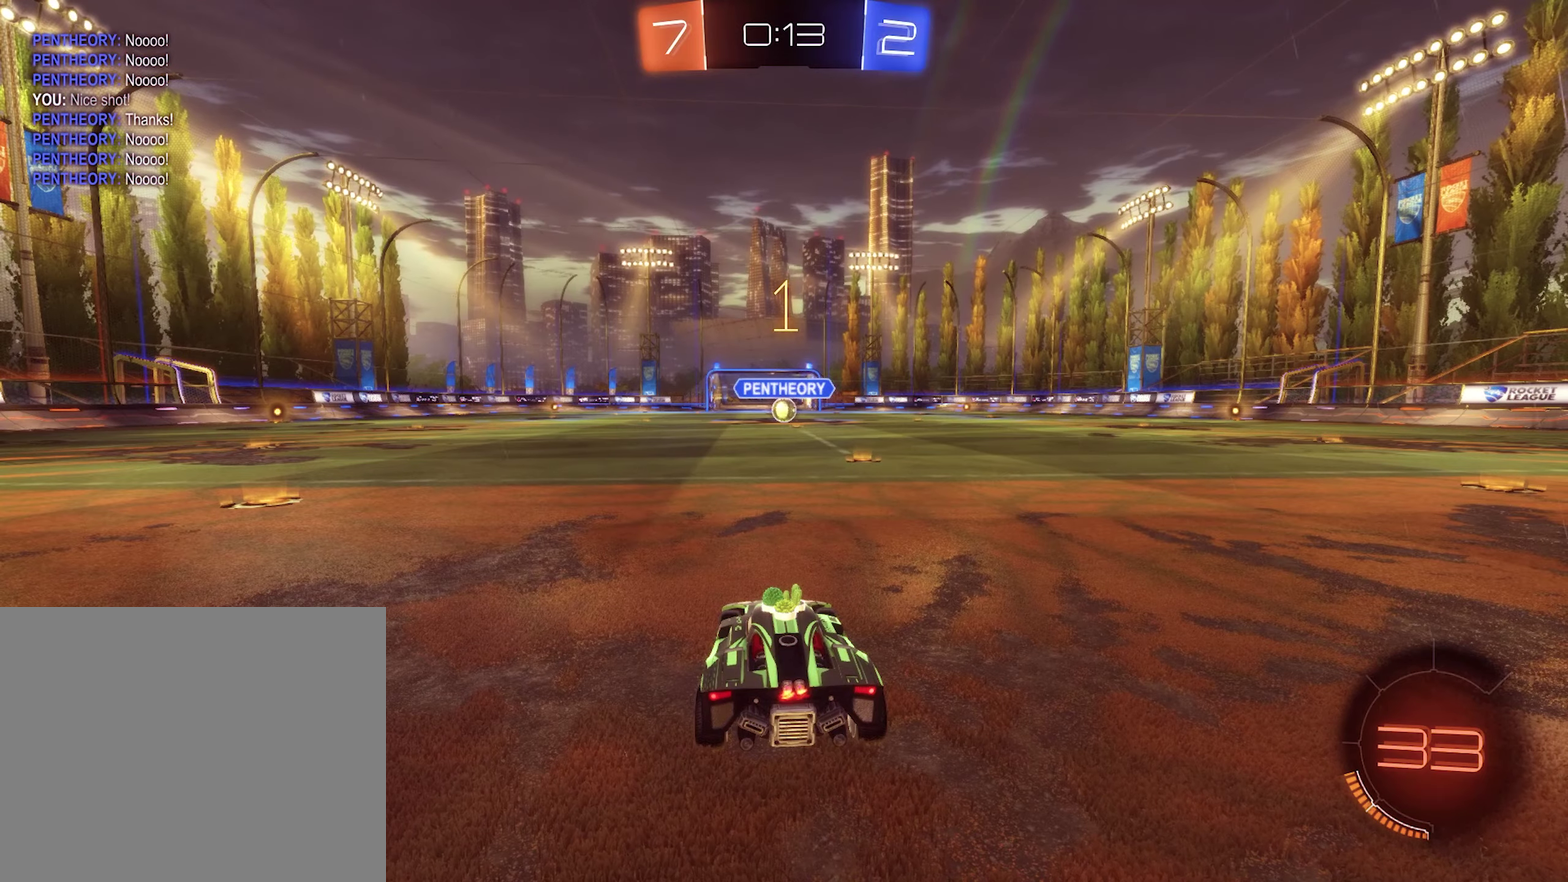
{"buttons": ["B", "R2"], "left_stick": "center", "right_stick": "center", "events": [[150, "B", "down"], [283, "left_stick", "right"], [450, "left_stick", "center"]]}
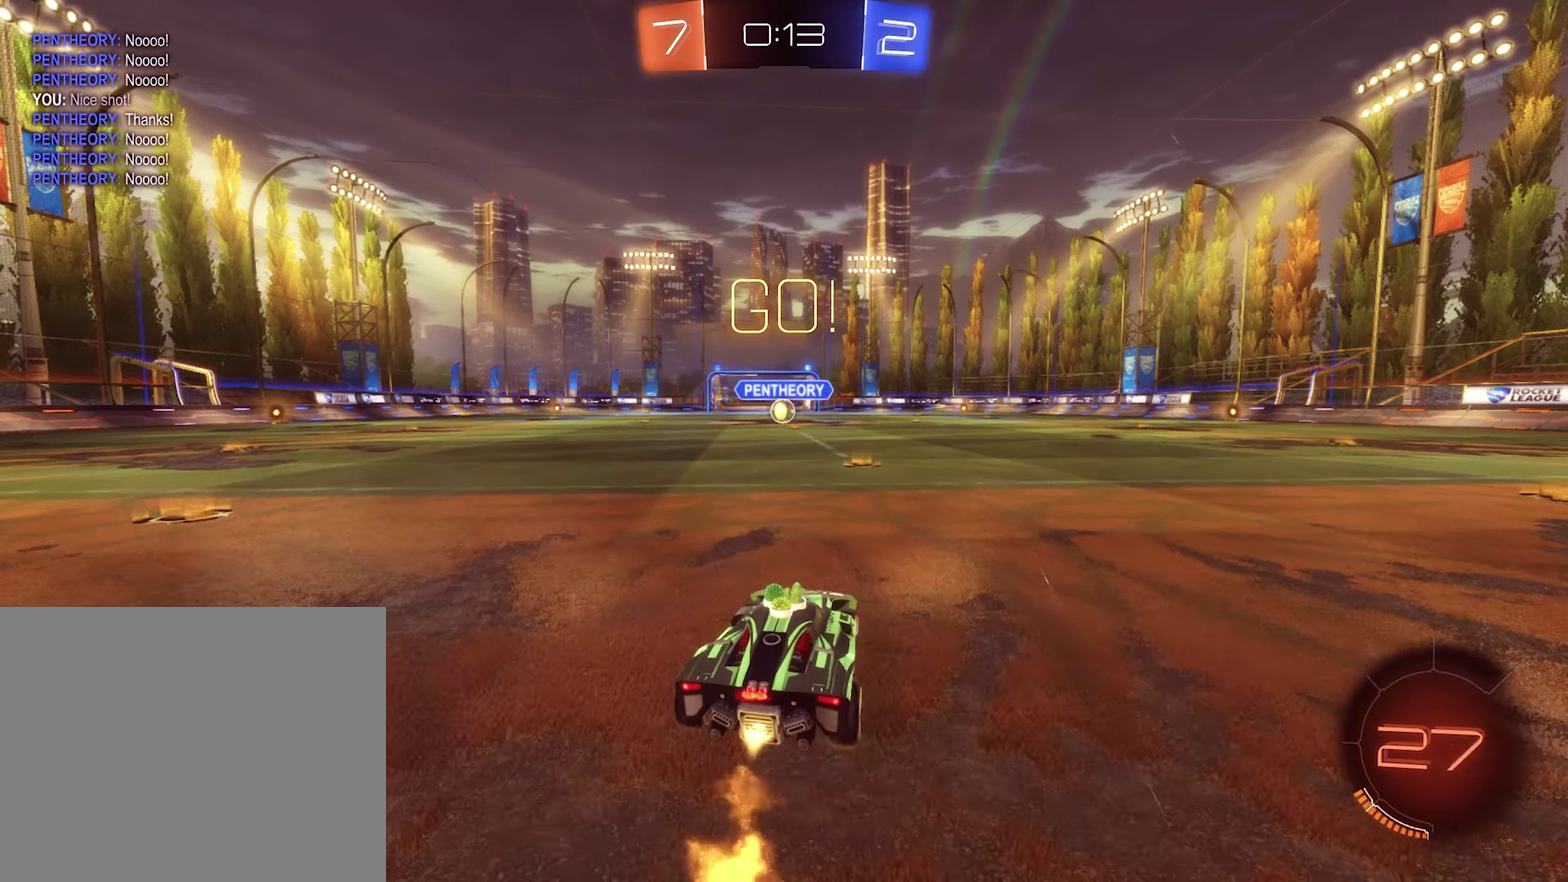
{"buttons": ["L1", "R2"], "left_stick": "up", "right_stick": "center", "events": [[383, "L1", "down"], [416, "A", "down"], [416, "left_stick", "up"], [483, "A", "up"], [483, "B", "up"]]}
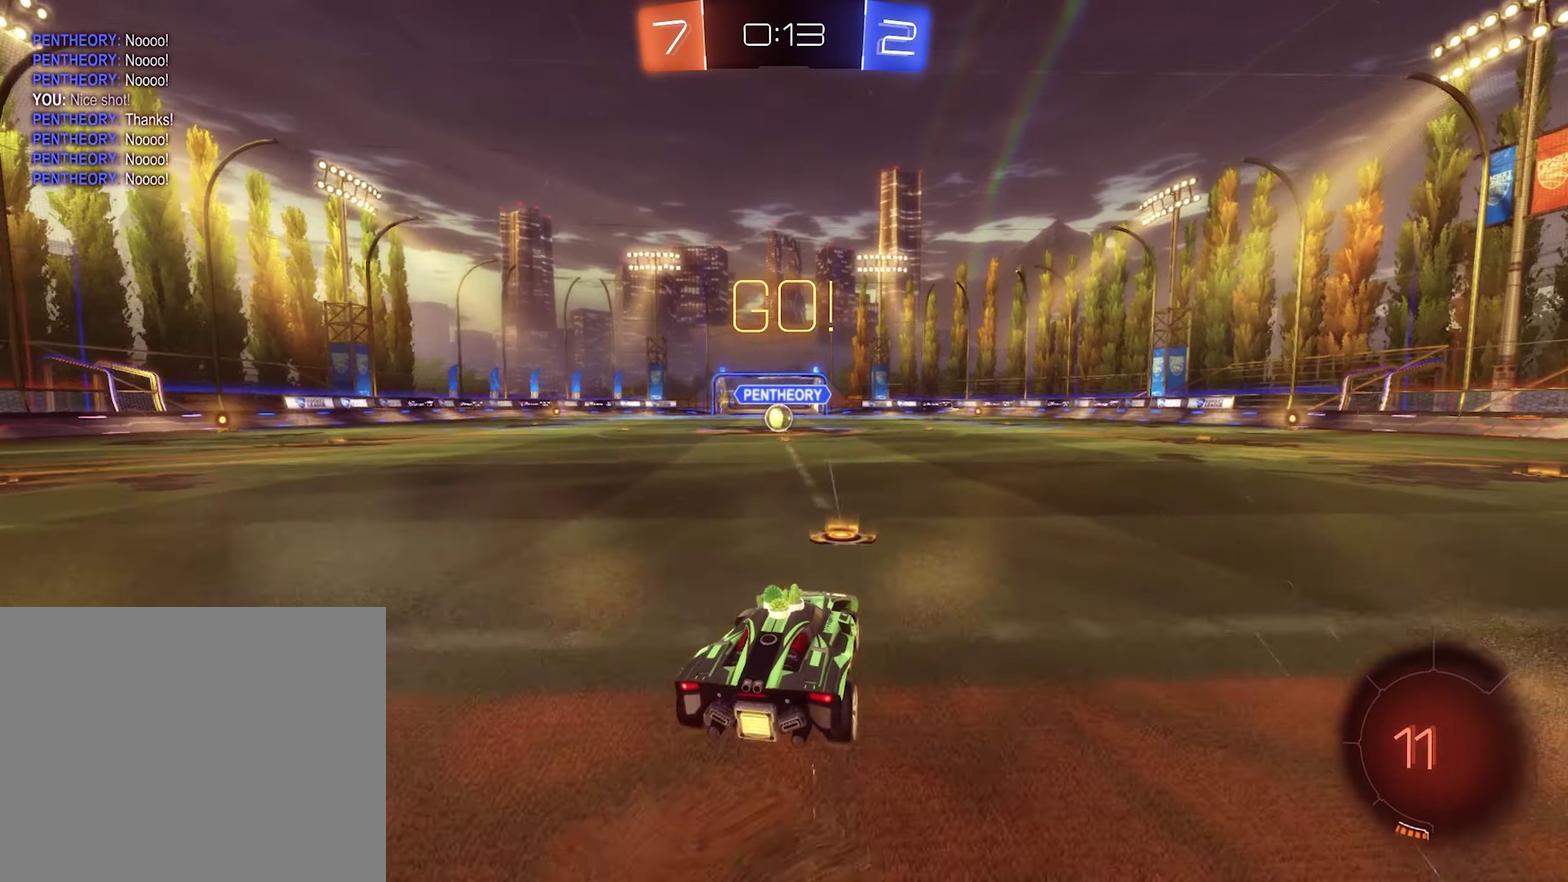
{"buttons": ["B", "L1", "R2"], "left_stick": "down-left", "right_stick": "center", "events": [[50, "A", "down"], [83, "B", "down"], [83, "L1", "up"], [83, "left_stick", "down-left"], [116, "A", "up"], [250, "L1", "down"]]}
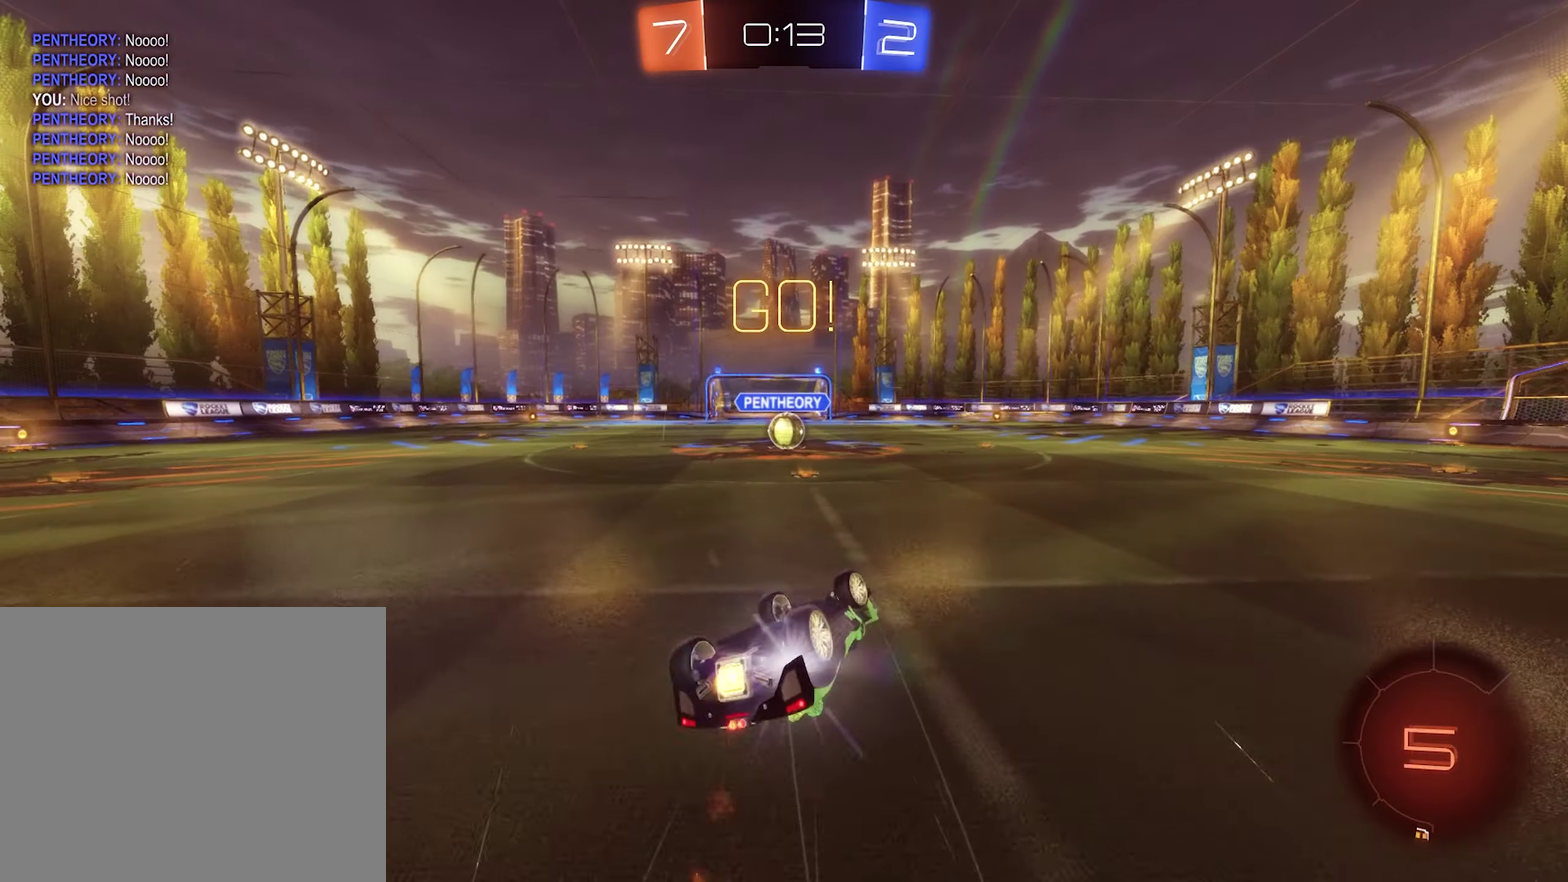
{"buttons": ["R2"], "left_stick": "center", "right_stick": "center", "events": [[316, "L1", "up"], [316, "left_stick", "center"], [350, "B", "up"]]}
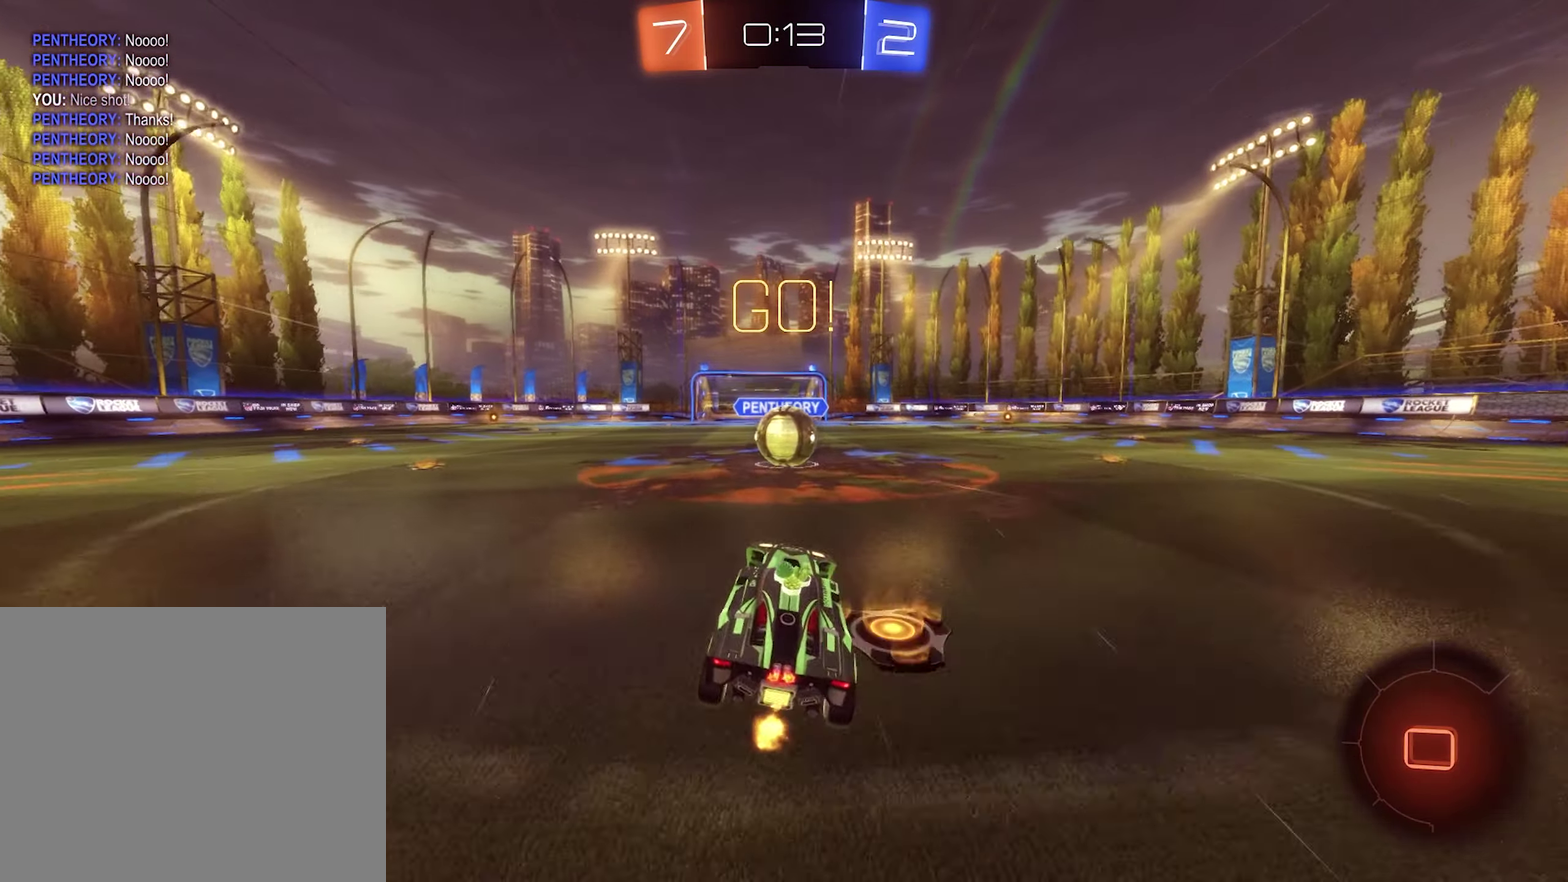
{"buttons": ["A", "R1"], "left_stick": "up-right", "right_stick": "center", "events": [[183, "A", "down"], [216, "R2", "up"], [283, "A", "up"], [416, "left_stick", "up-right"], [450, "R1", "down"], [483, "A", "down"]]}
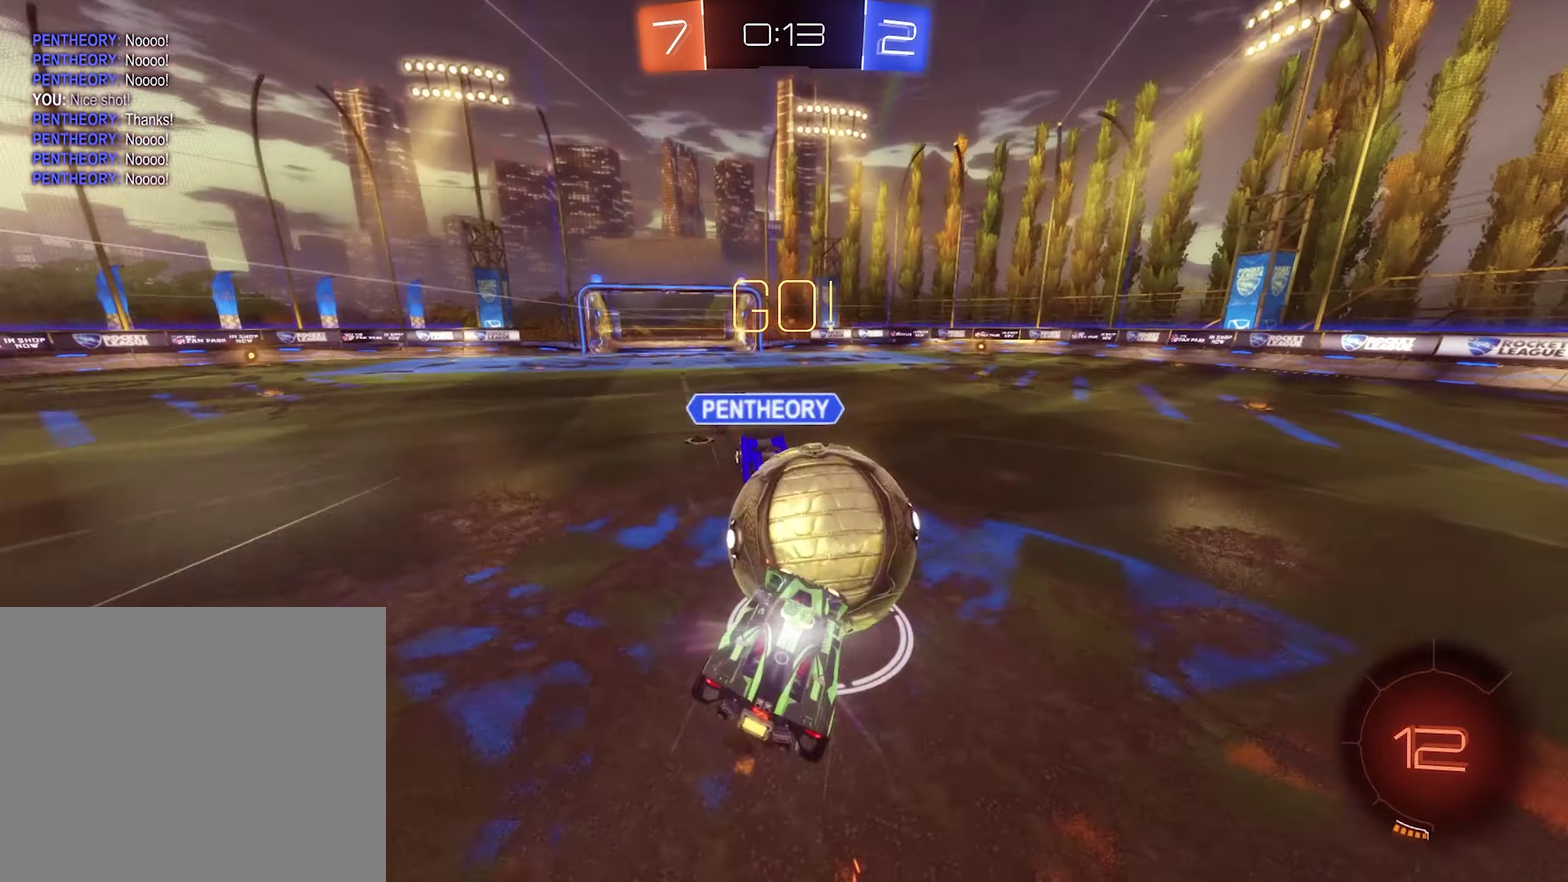
{"buttons": ["R1"], "left_stick": "up-right", "right_stick": "center", "events": [[150, "left_stick", "down-left"], [283, "A", "up"], [316, "left_stick", "center"], [450, "left_stick", "up-right"]]}
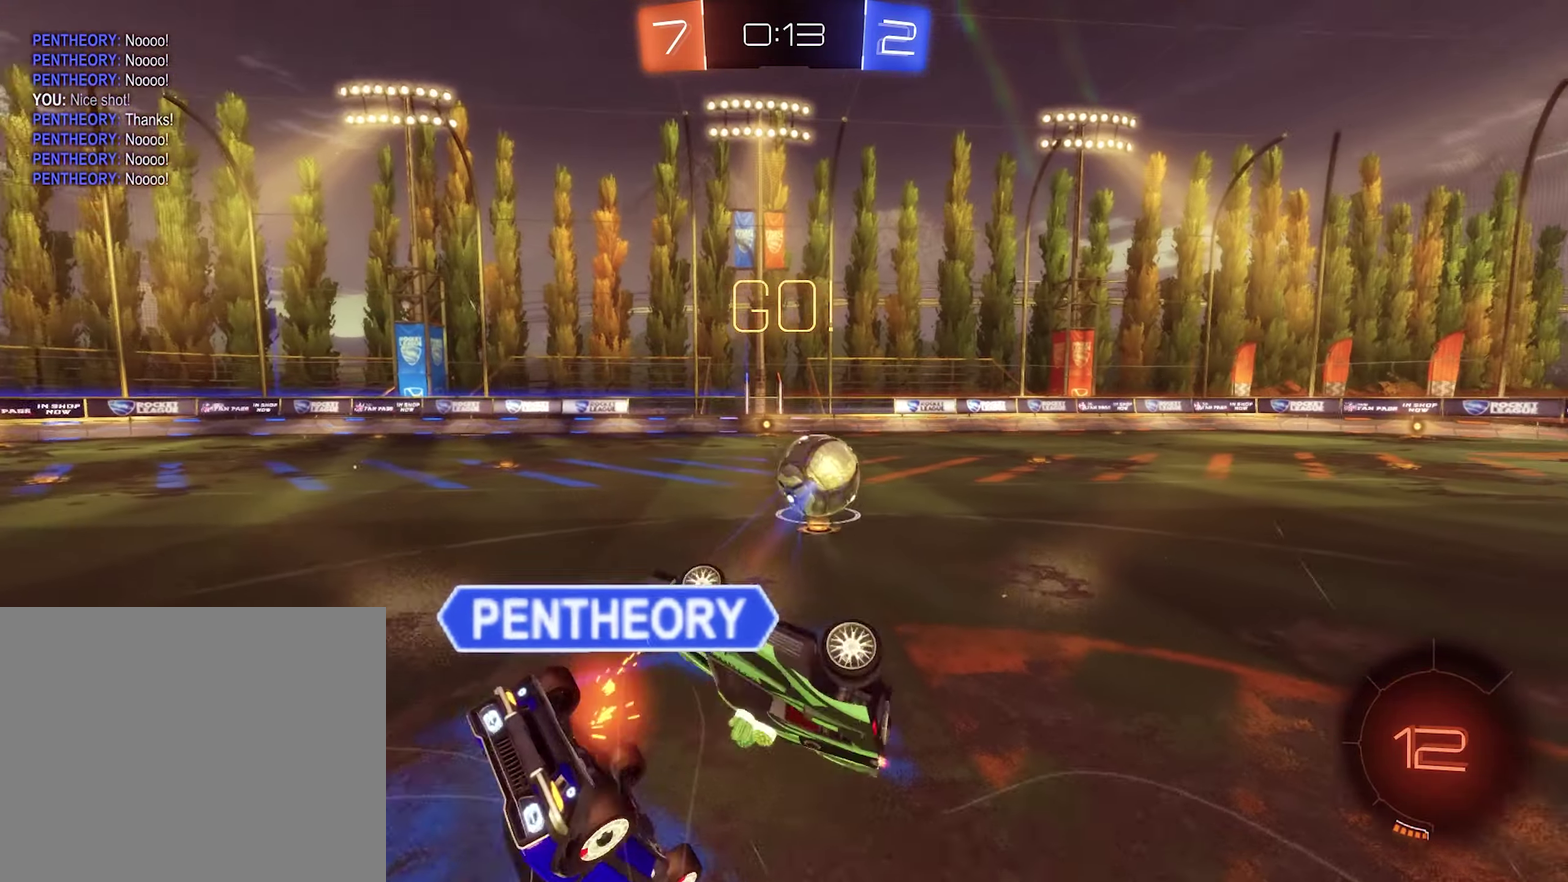
{"buttons": ["B", "R2"], "left_stick": "center", "right_stick": "center", "events": [[183, "R1", "up"], [316, "B", "down"], [316, "R2", "down"], [350, "left_stick", "center"]]}